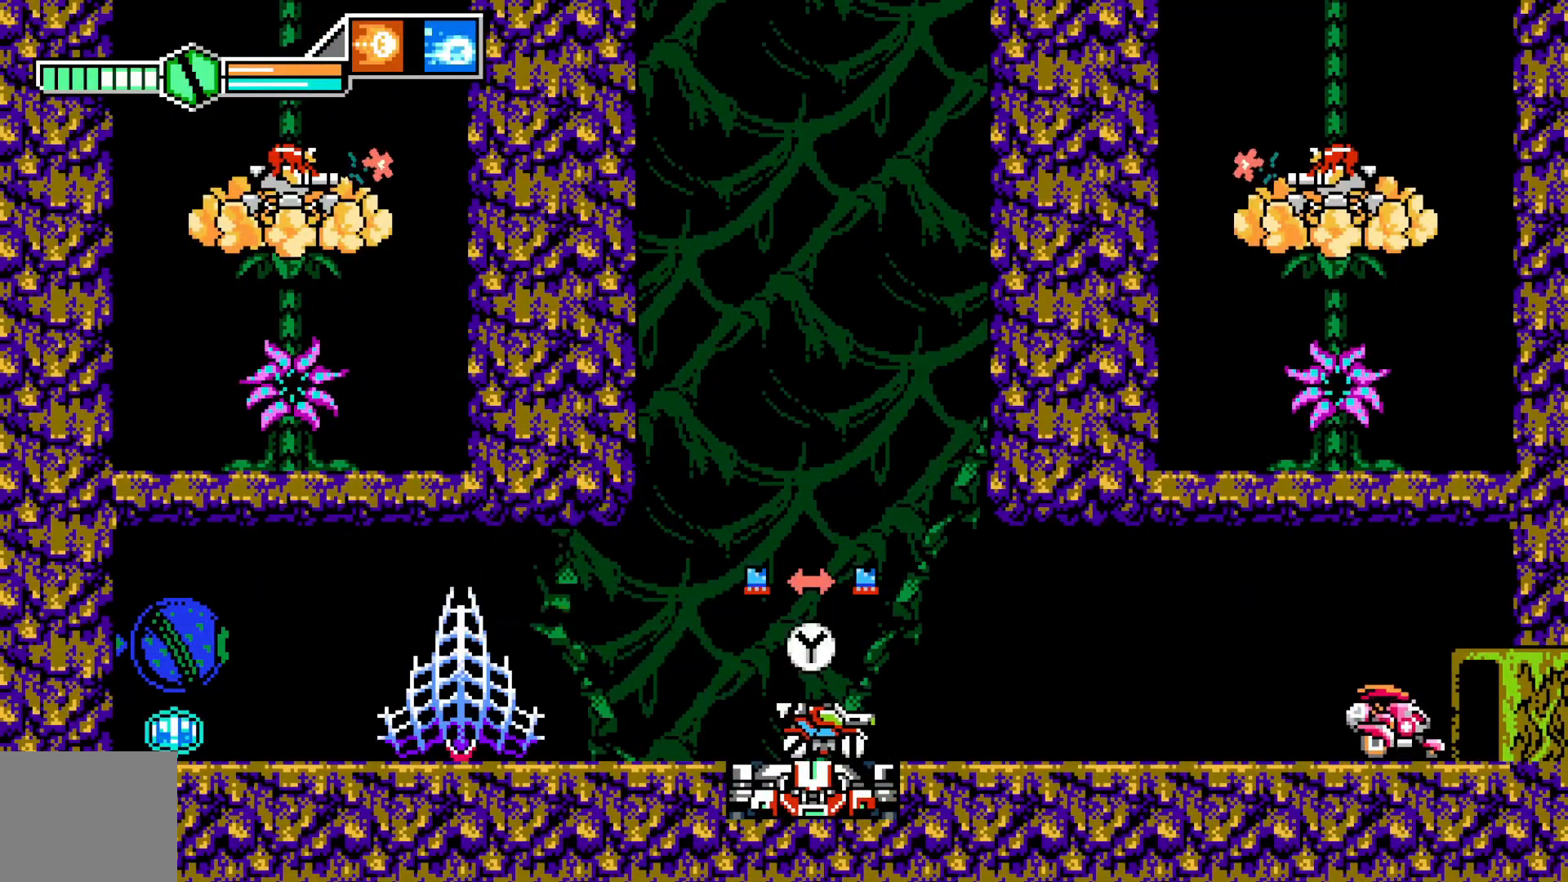
Gameplay with a controller (Xbox layout); each line is a JSON object with the inputs held at the frame after it. "events" lists button and stick changes between this image and that frame as [ms after this image, input, new state], when the widget could be followed in between. Not read: HOME L3 R3 SELECT right_stick.
{"buttons": [], "left_stick": "right", "events": []}
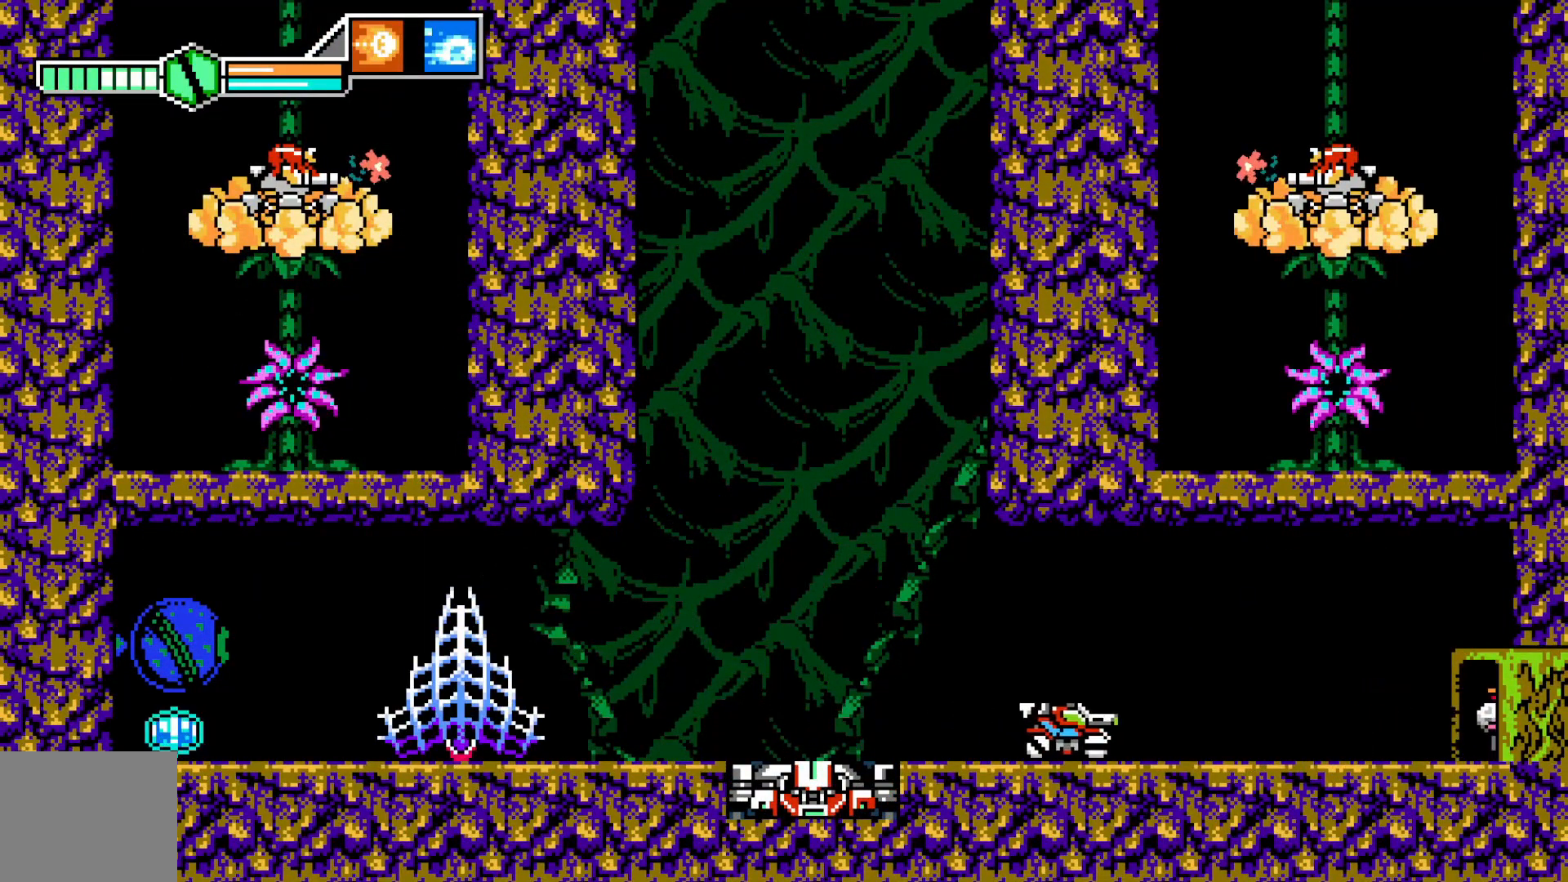
{"buttons": [], "left_stick": "right", "events": []}
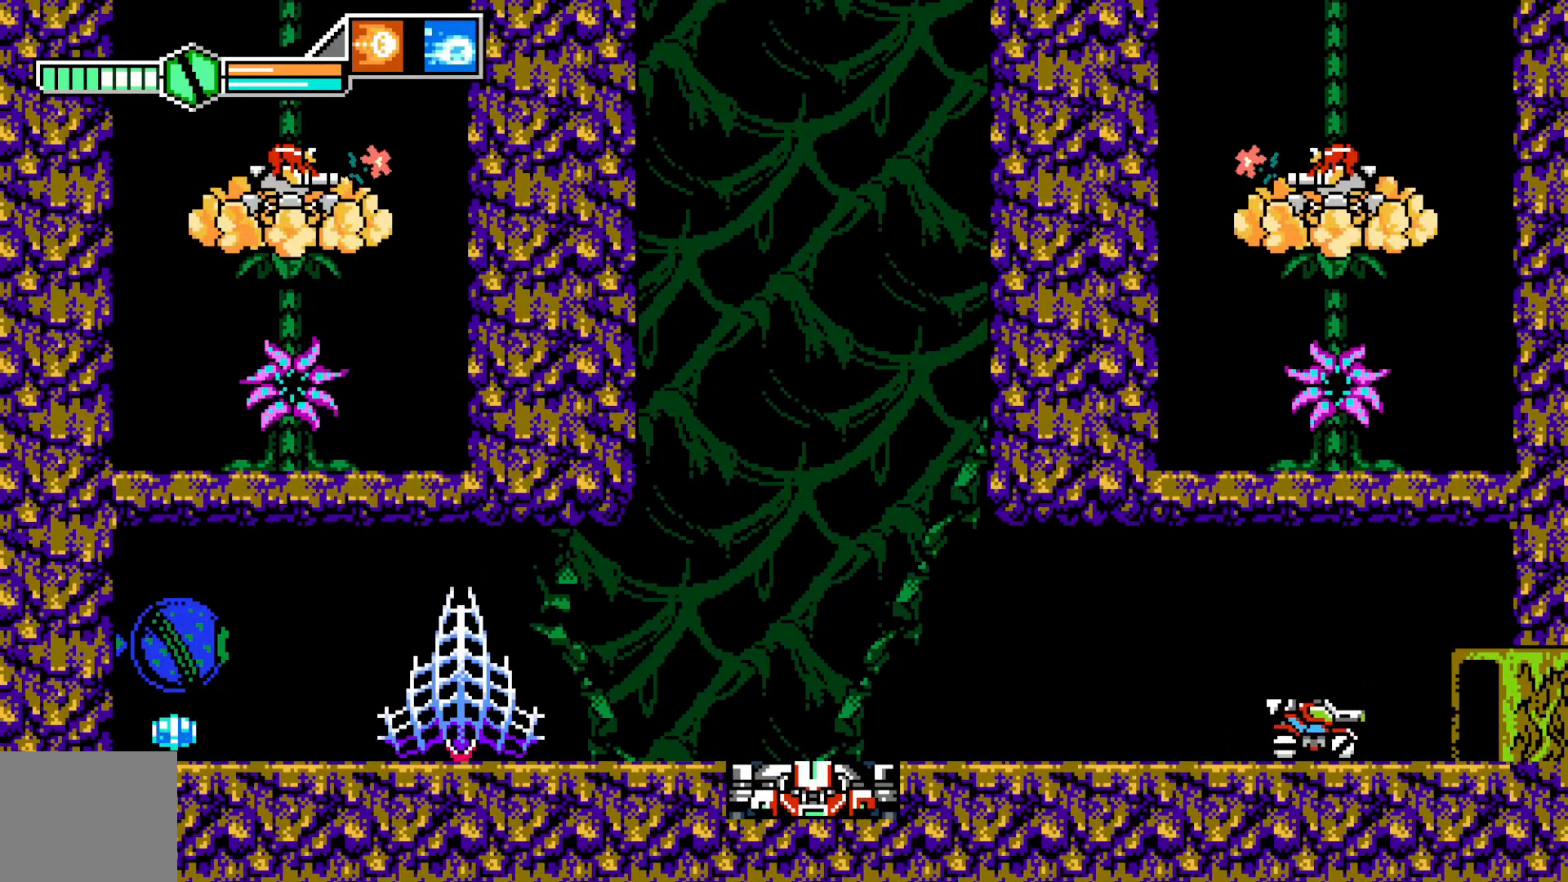
{"buttons": [], "left_stick": "right", "events": []}
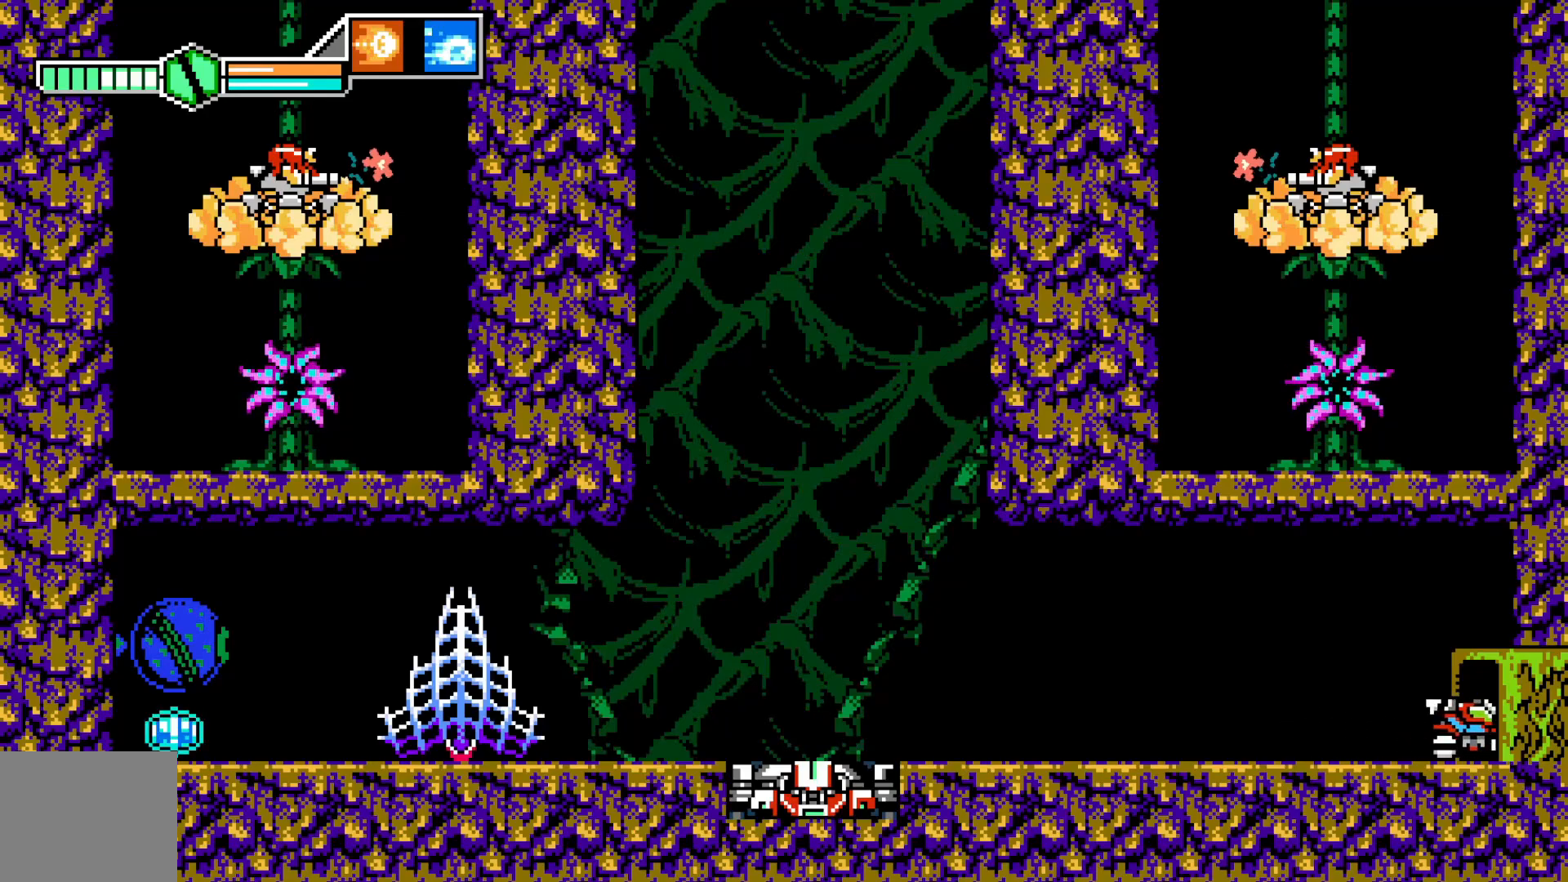
{"buttons": [], "left_stick": "right", "events": []}
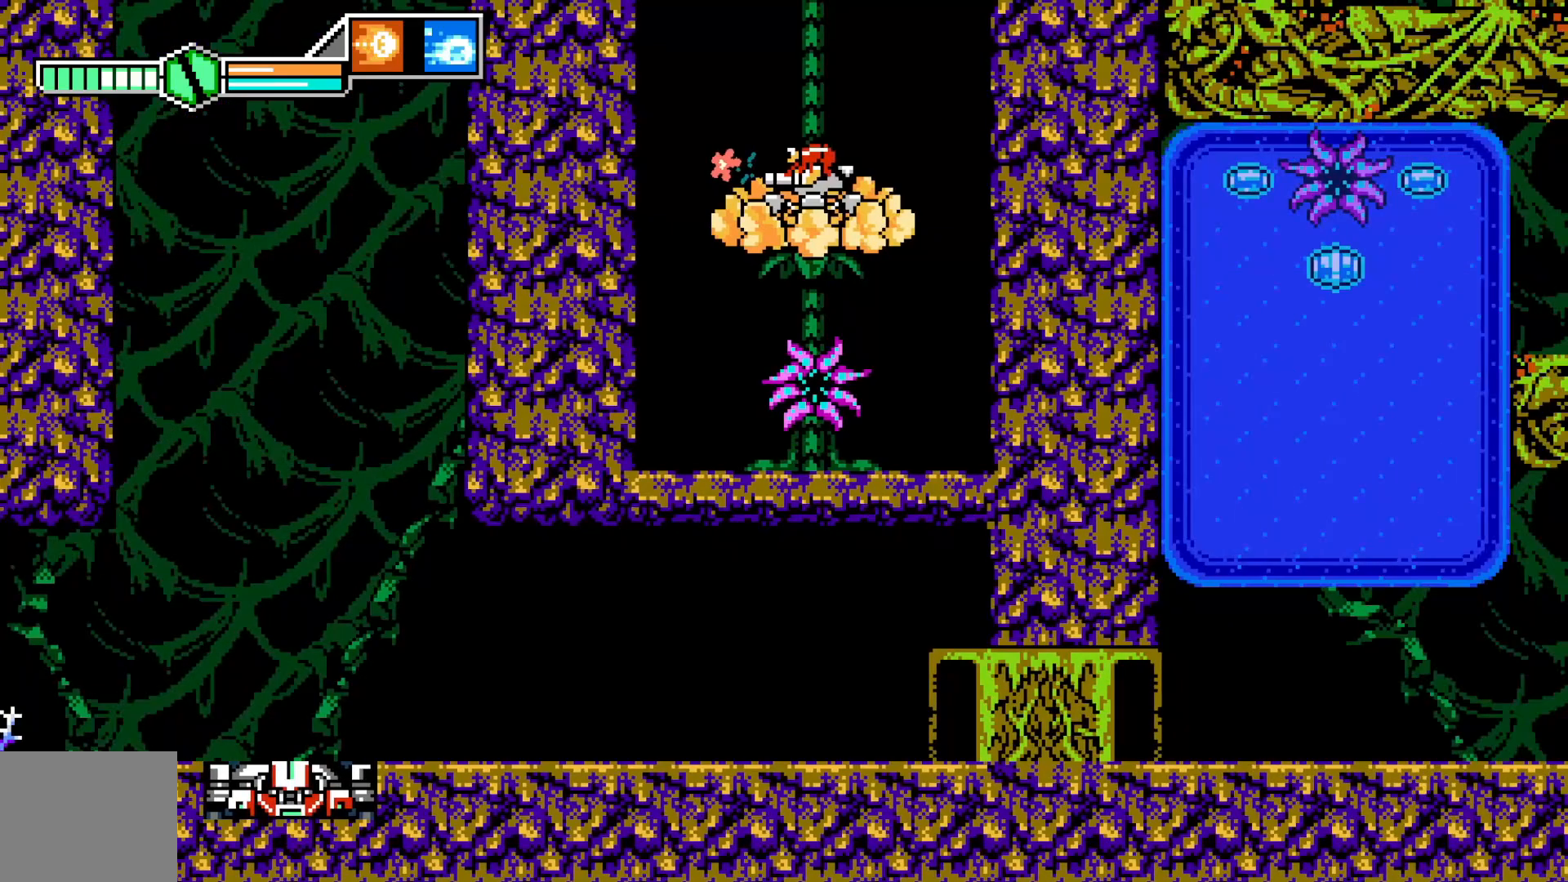
{"buttons": [], "left_stick": "right"}
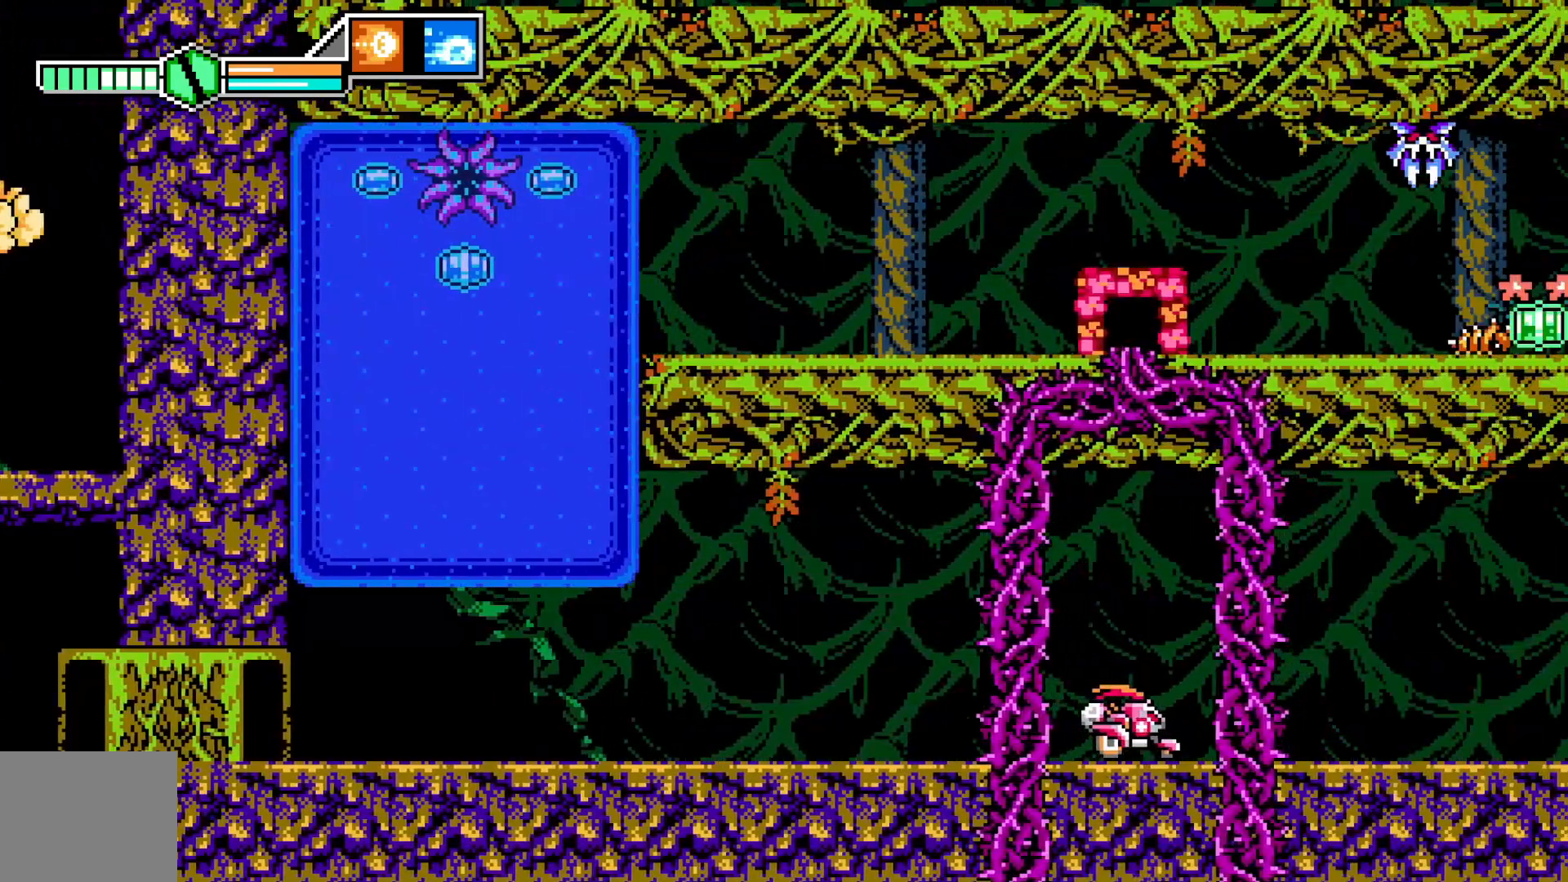
{"buttons": [], "left_stick": "center", "events": [[200, "left_stick", "center"]]}
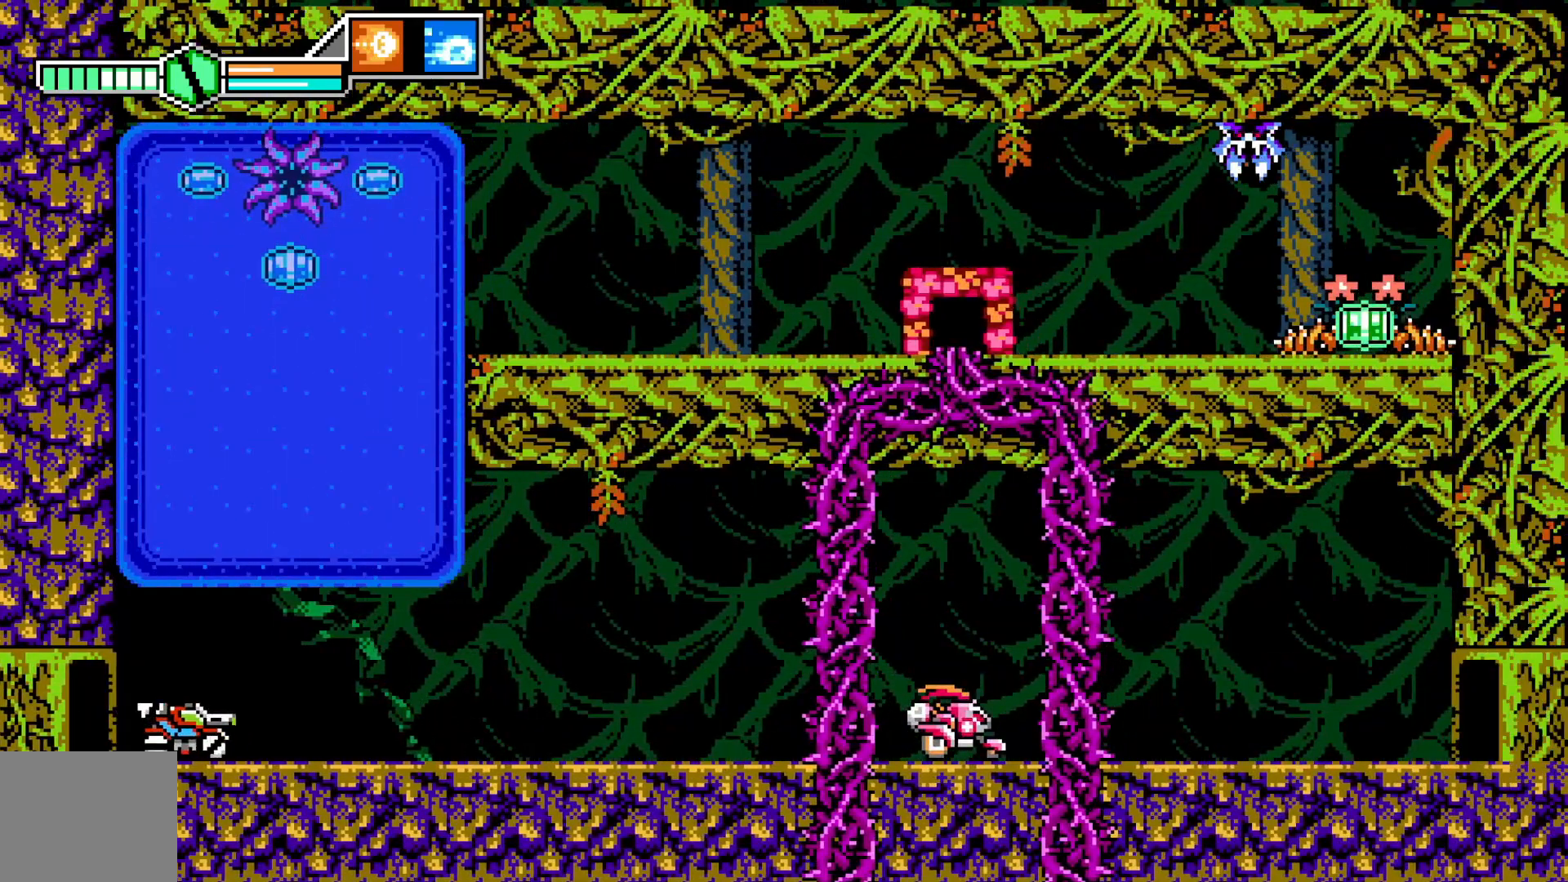
{"buttons": [], "left_stick": "center", "events": [[183, "left_stick", "right"], [383, "left_stick", "center"]]}
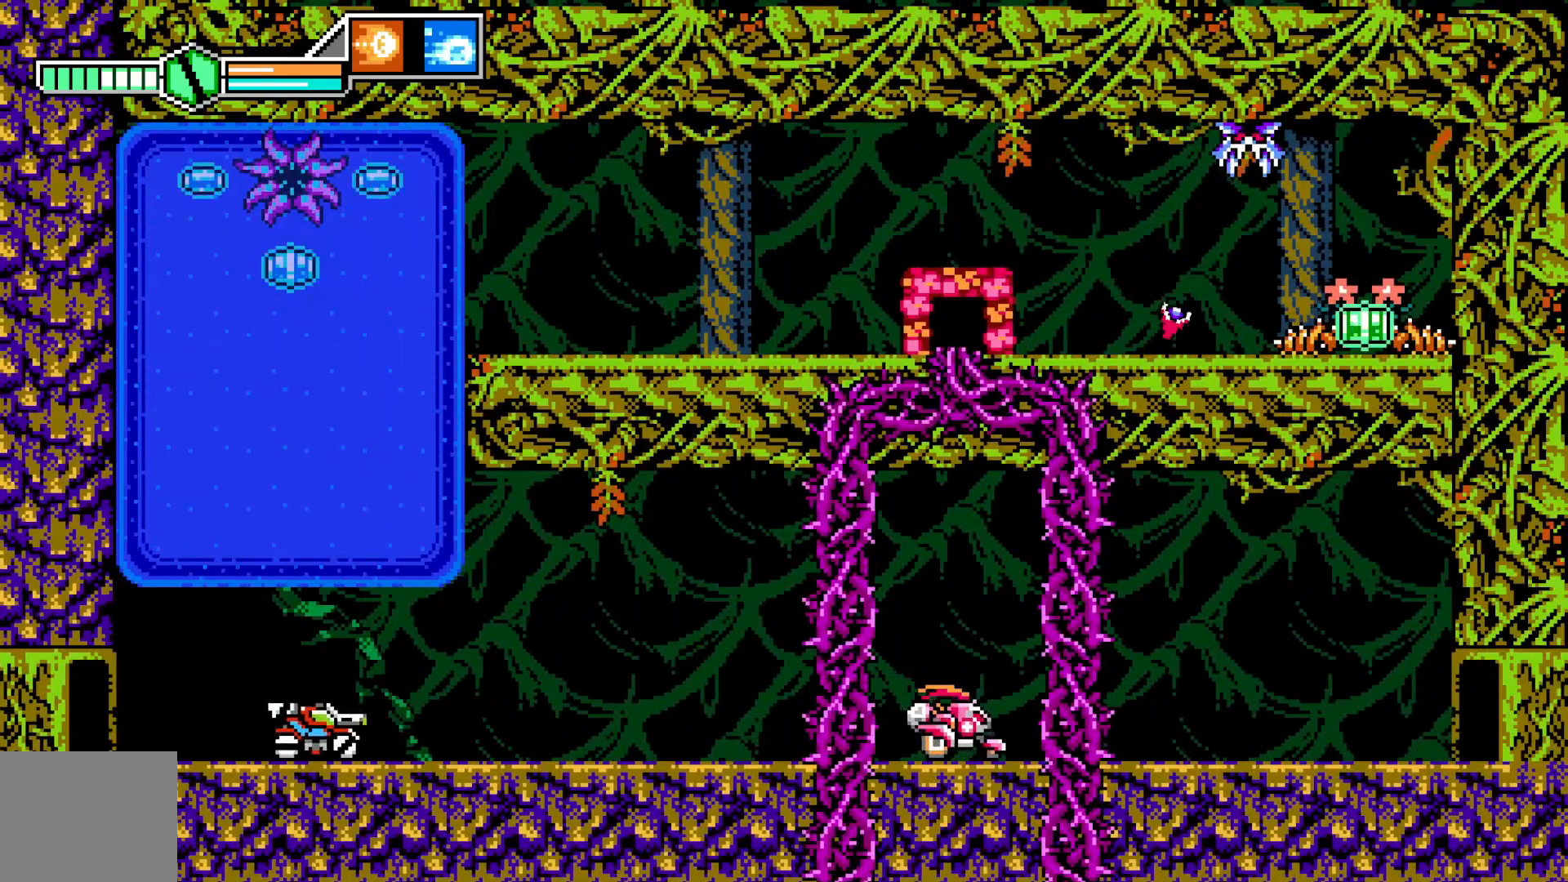
{"buttons": [], "left_stick": "center", "events": []}
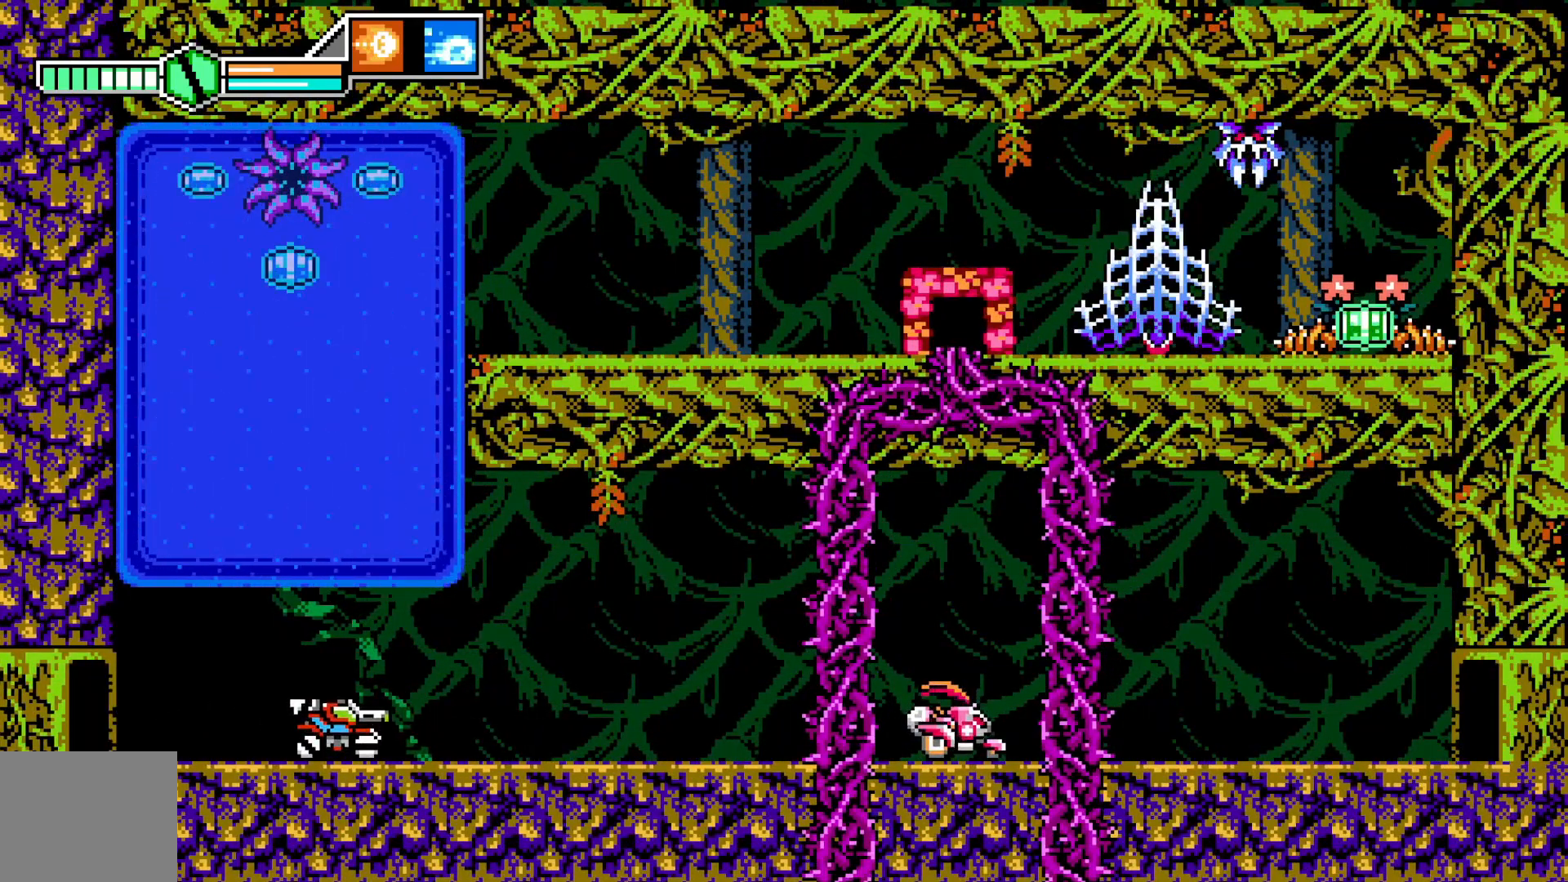
{"buttons": ["A"], "left_stick": "center", "events": [[200, "A", "down"]]}
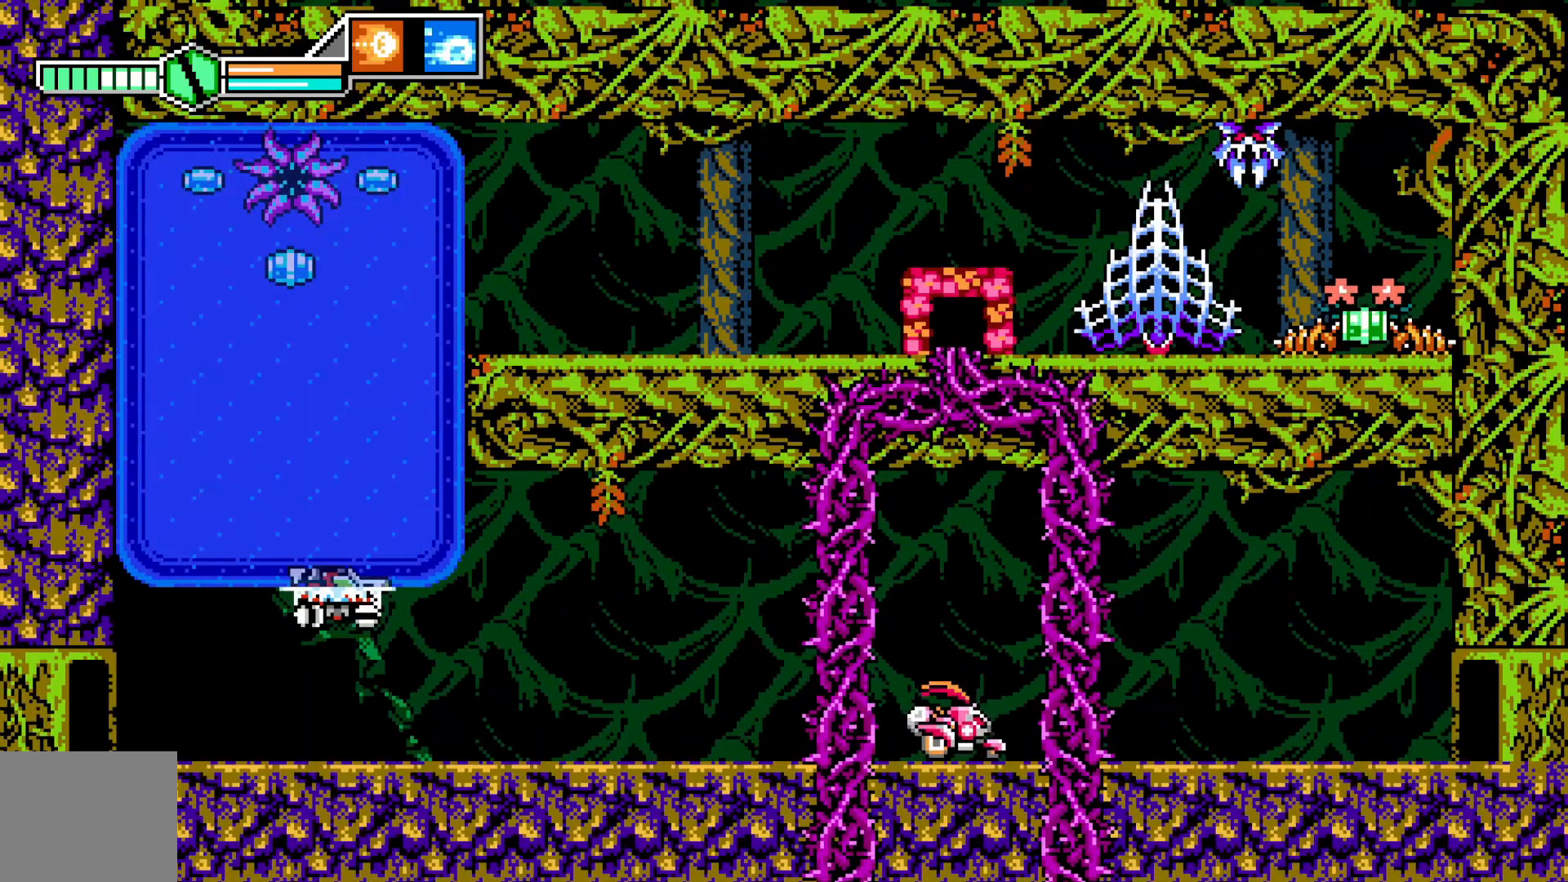
{"buttons": ["X"], "left_stick": "up", "events": [[33, "left_stick", "up"], [50, "A", "up"], [283, "X", "down"], [400, "X", "up"], [483, "X", "down"]]}
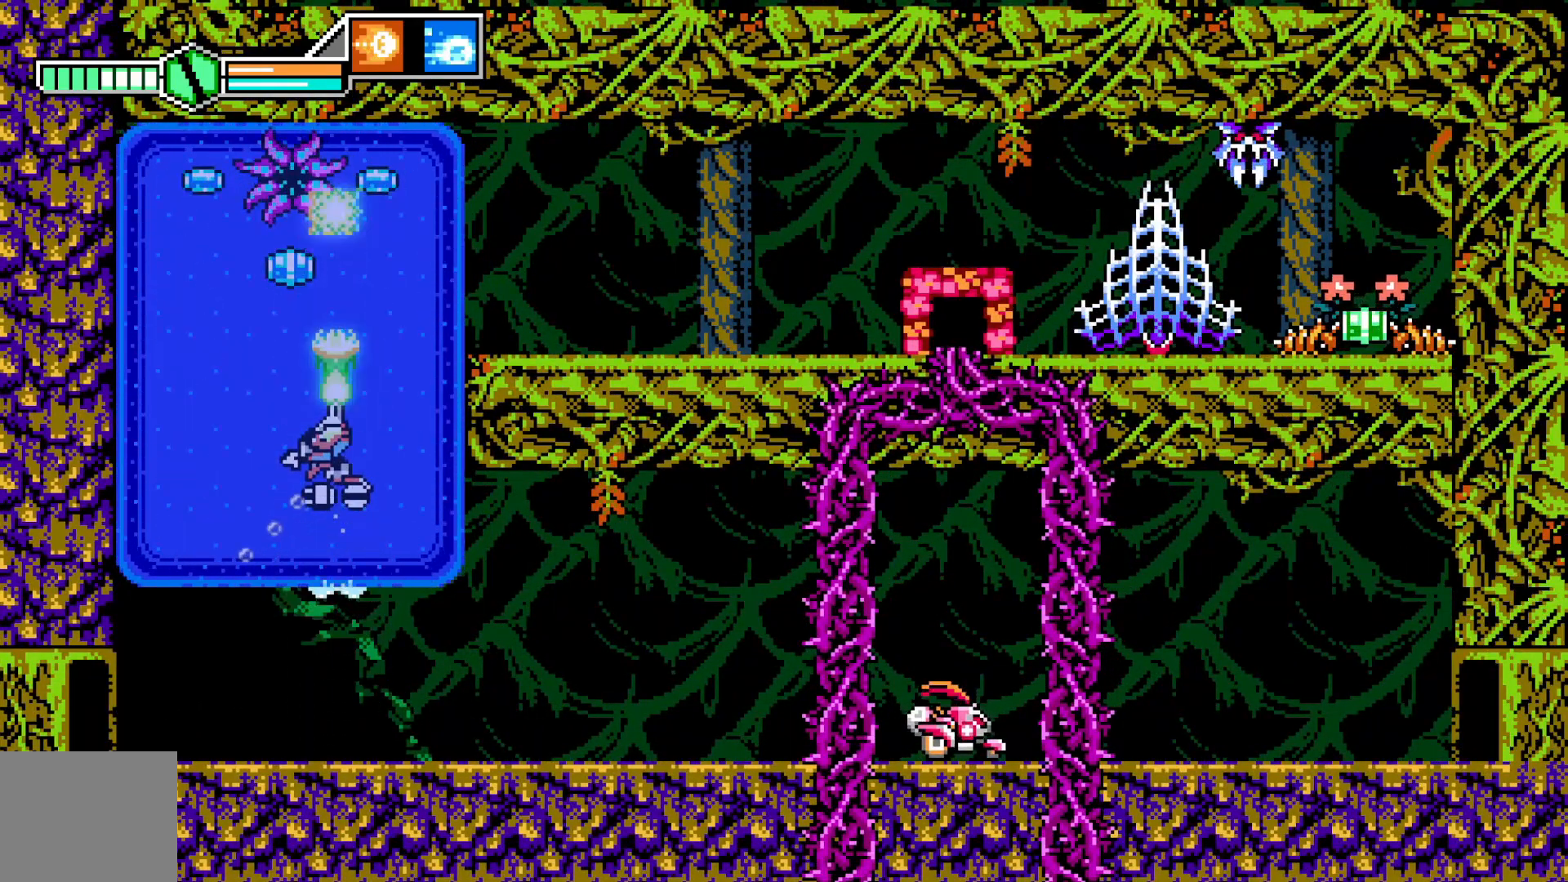
{"buttons": [], "left_stick": "center", "events": [[50, "X", "up"], [50, "left_stick", "center"], [100, "X", "down"], [183, "X", "up"], [250, "X", "down"], [333, "X", "up"], [400, "X", "down"], [450, "X", "up"]]}
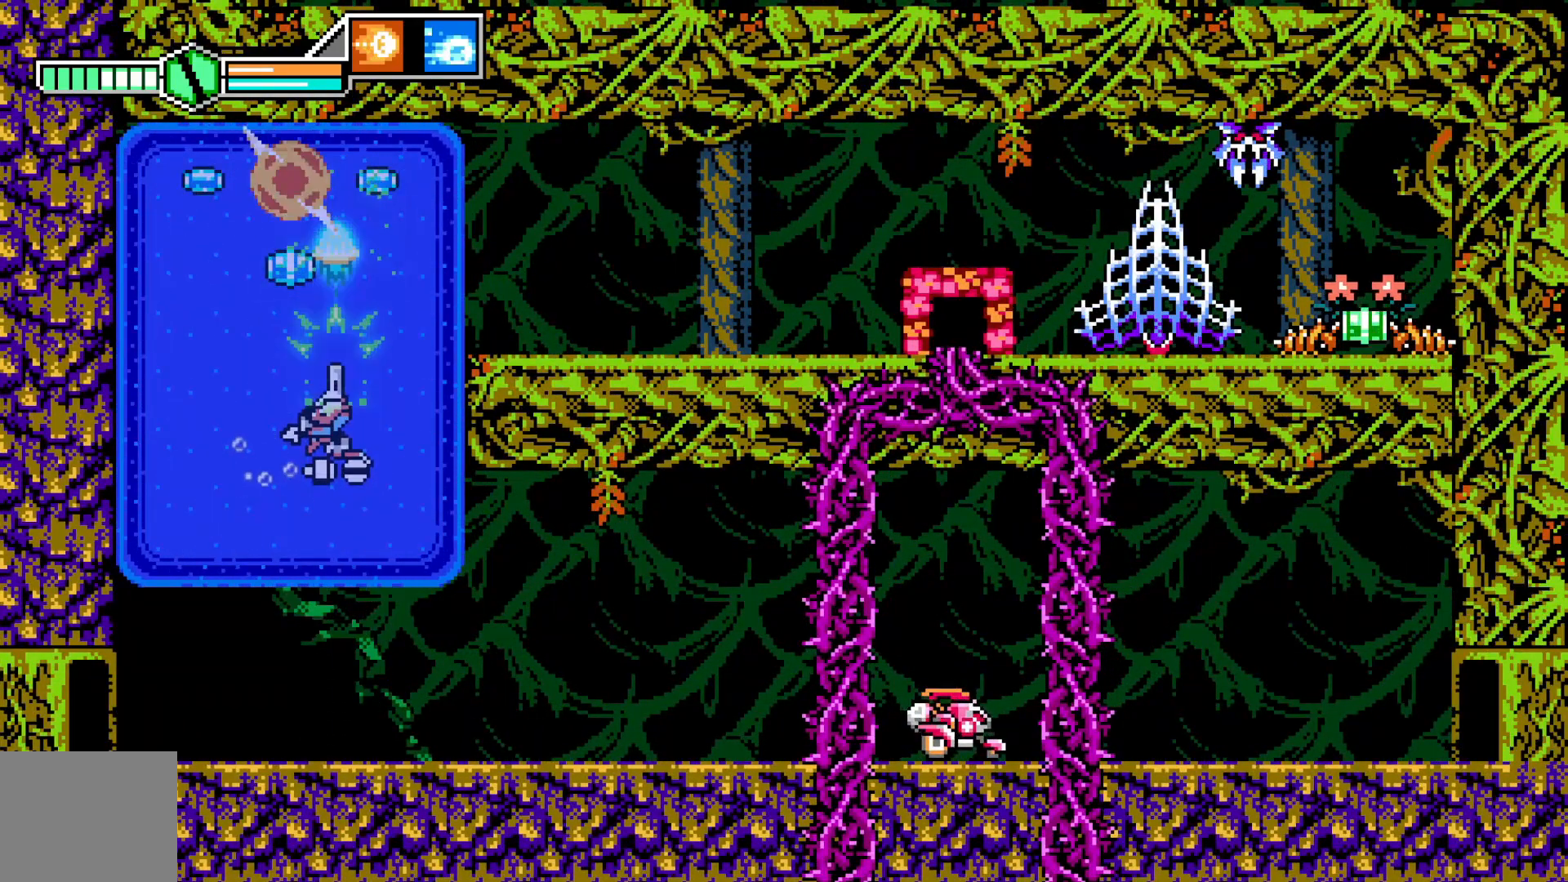
{"buttons": [], "left_stick": "down-right", "events": [[50, "X", "down"], [100, "X", "up"], [133, "left_stick", "right"], [233, "left_stick", "down-right"]]}
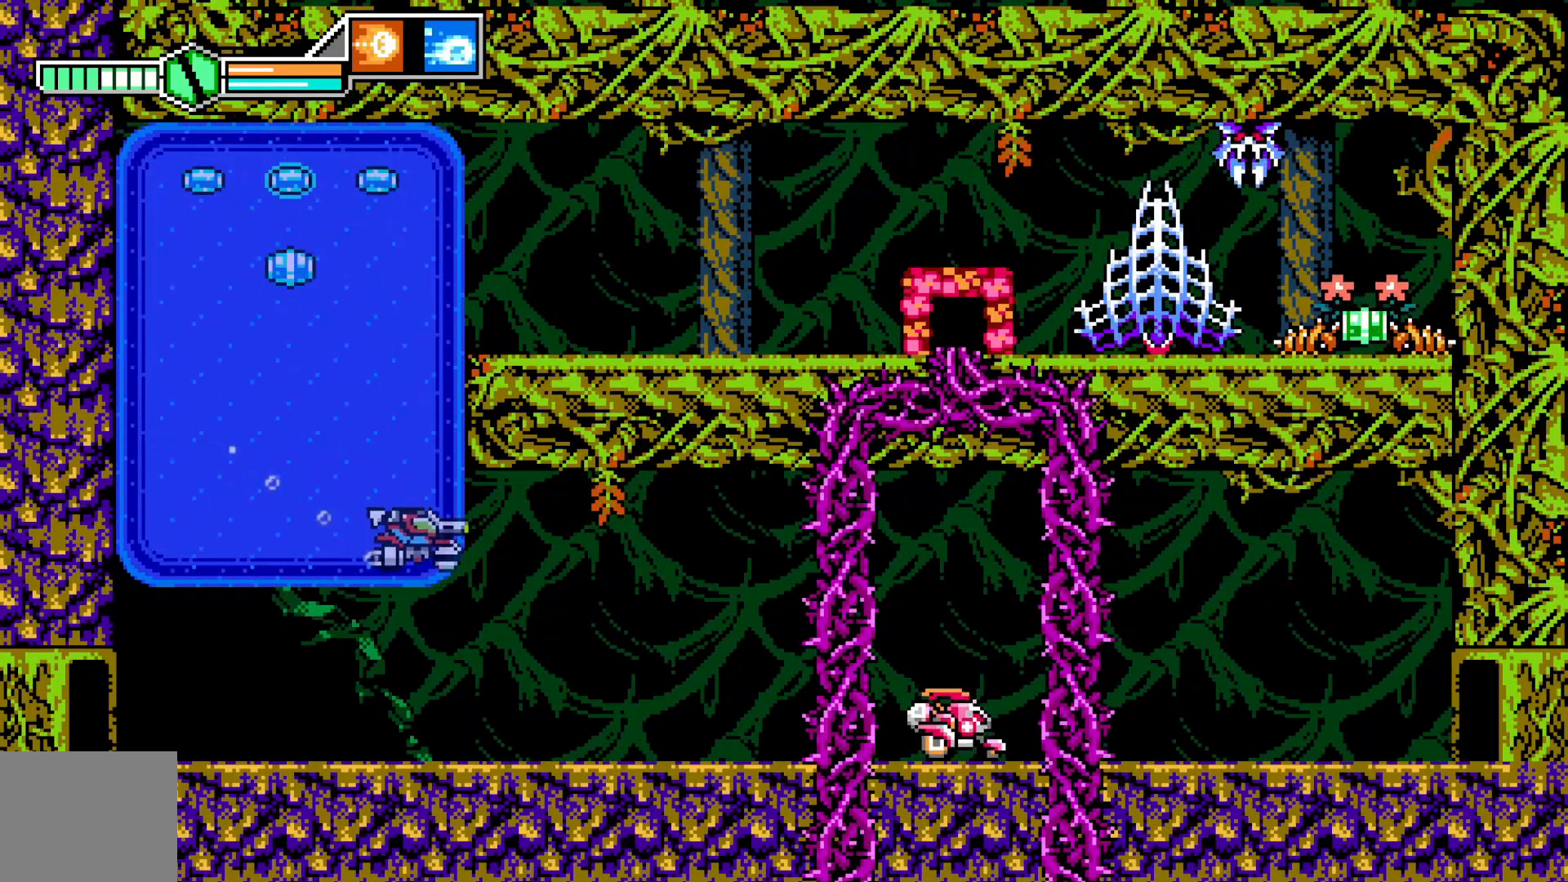
{"buttons": [], "left_stick": "down-right", "events": []}
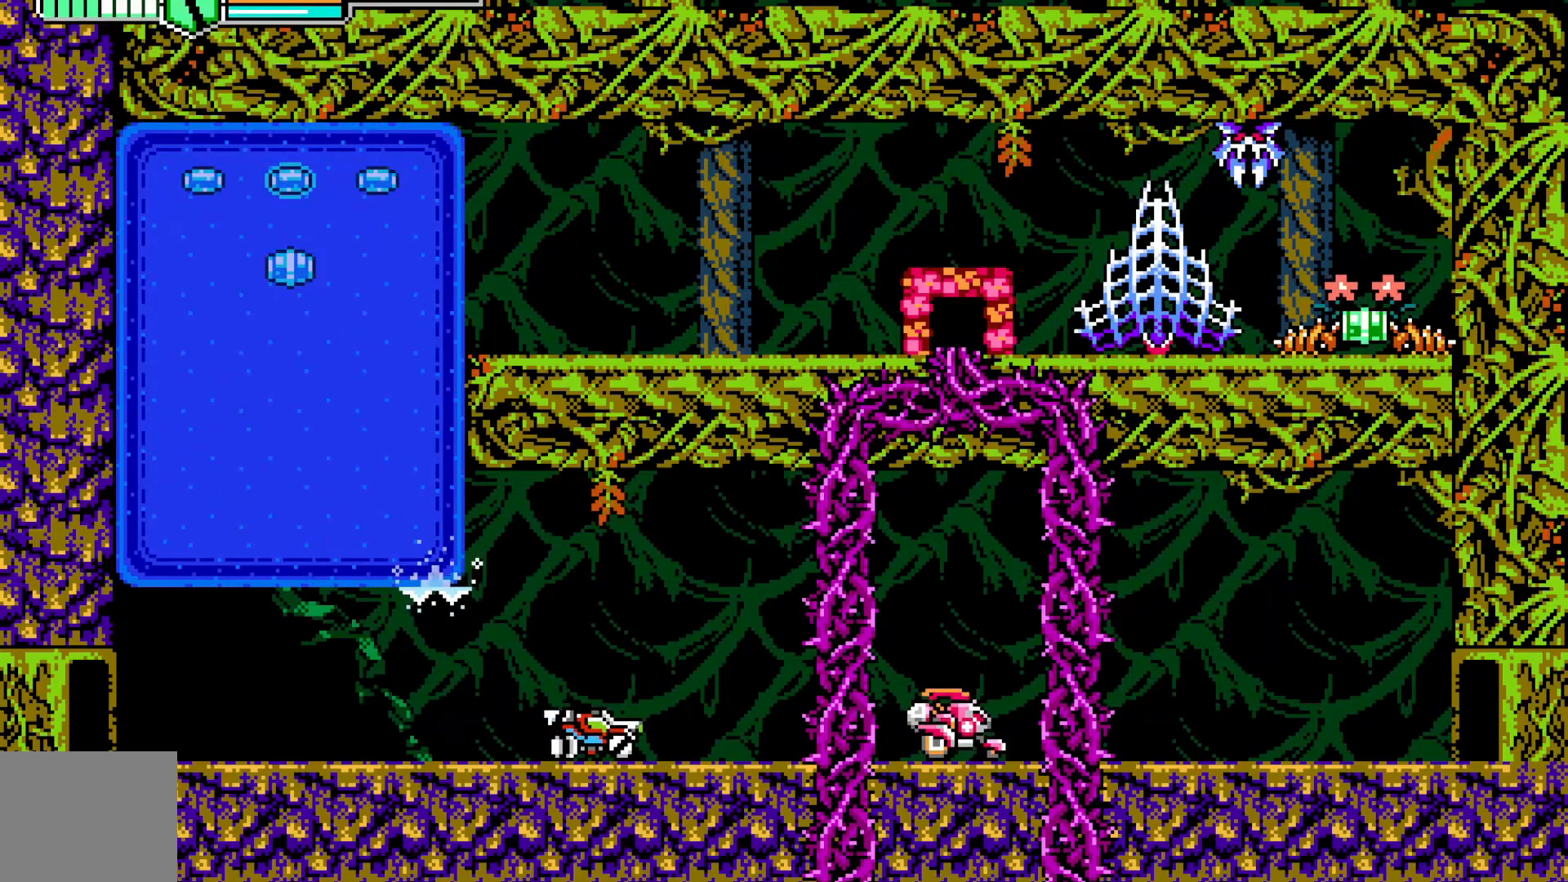
{"buttons": ["A"], "left_stick": "center", "events": [[83, "left_stick", "center"], [500, "A", "down"]]}
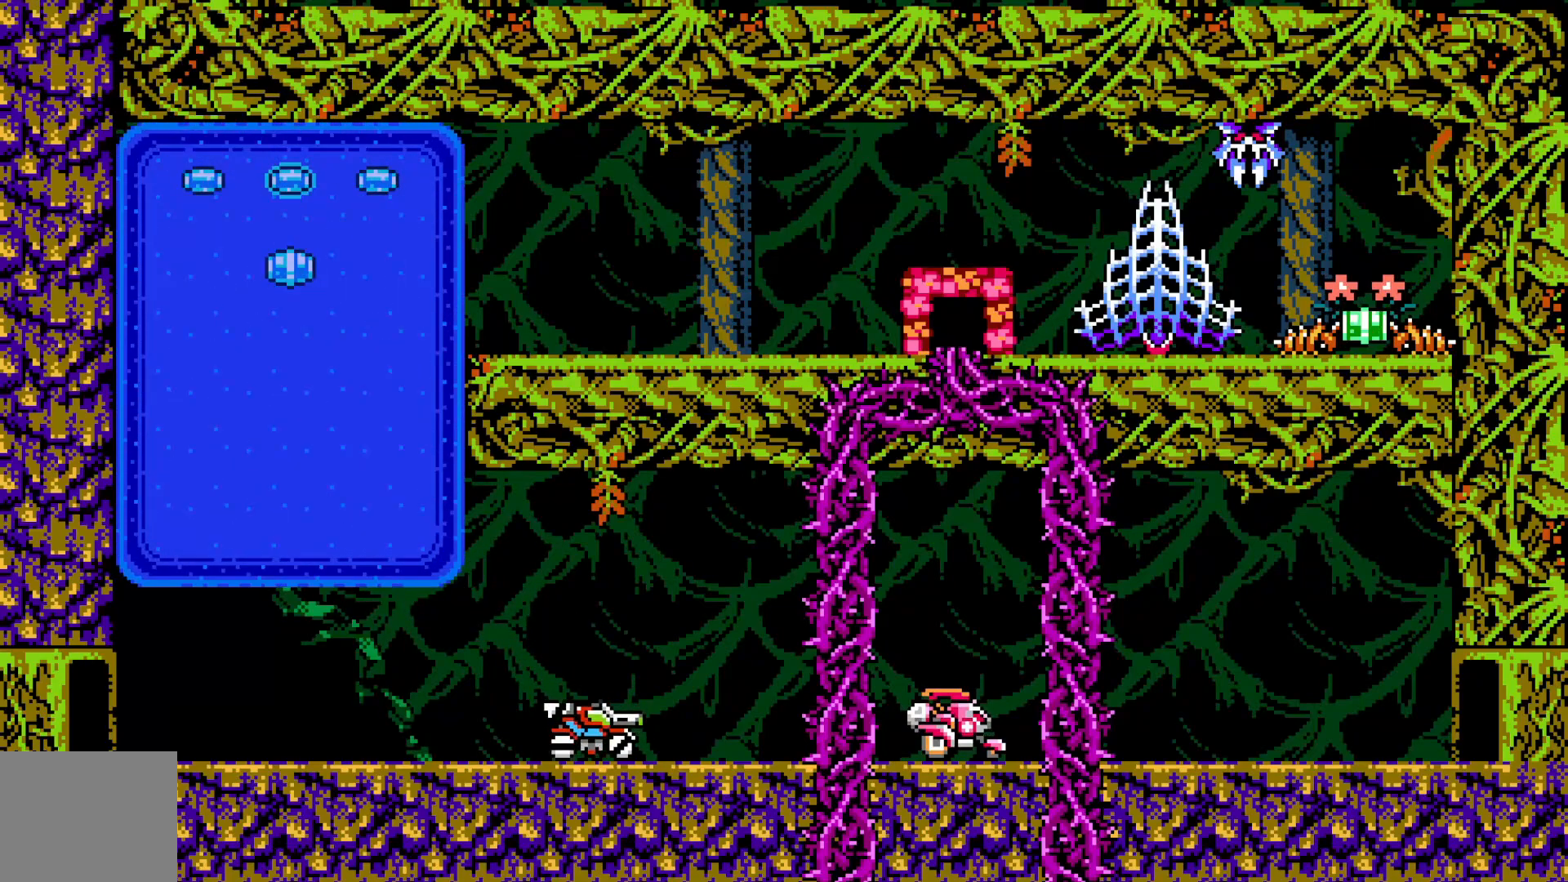
{"buttons": [], "left_stick": "center", "events": [[83, "A", "up"], [283, "A", "down"], [400, "A", "up"]]}
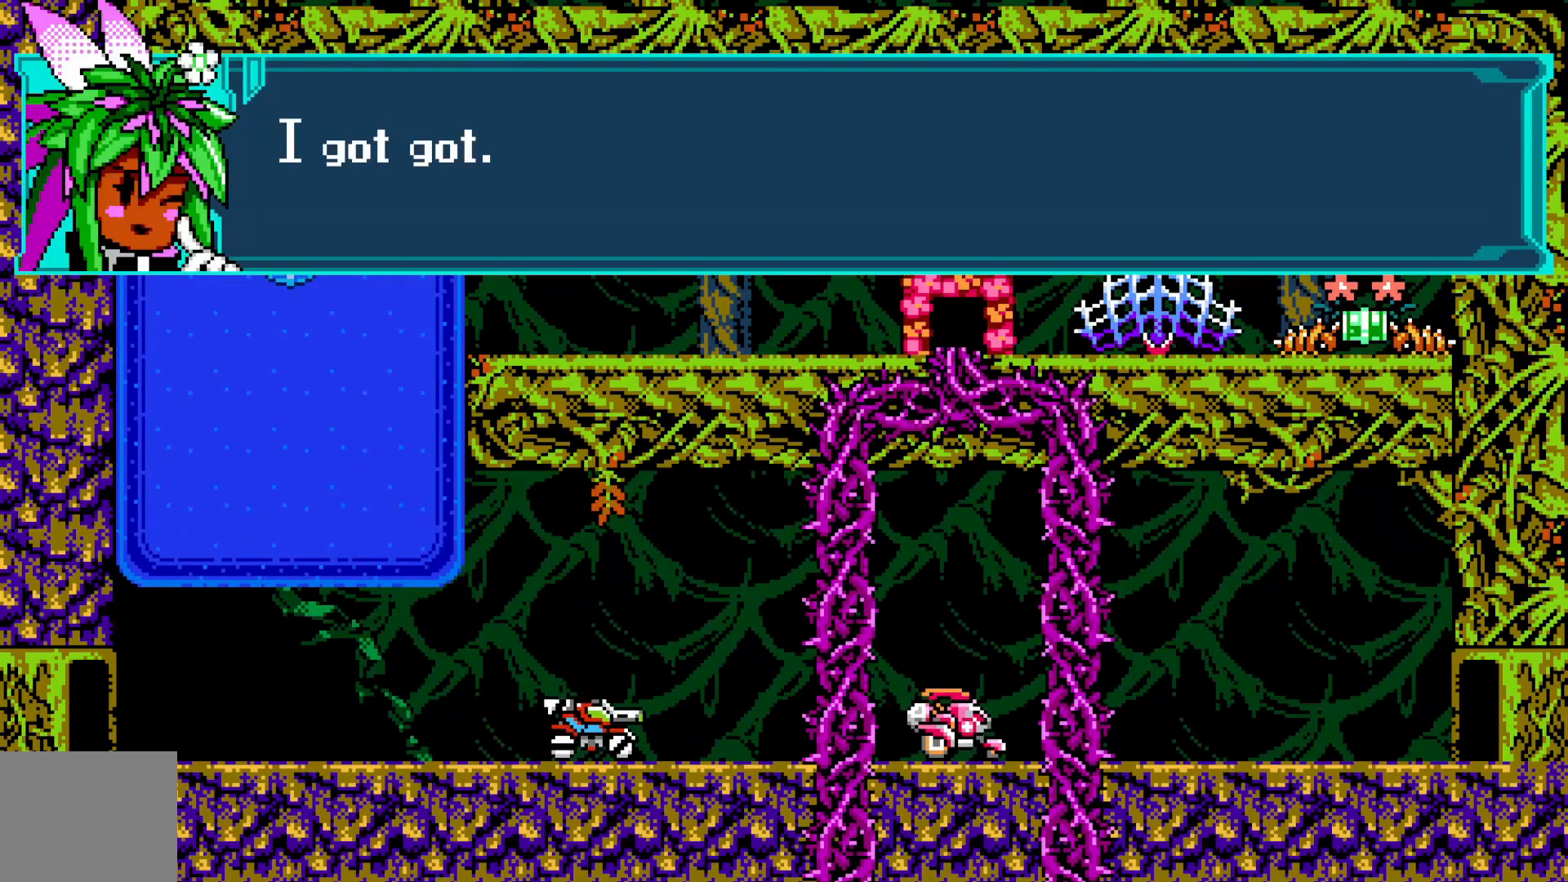
{"buttons": [], "left_stick": "center", "events": [[150, "A", "down"], [250, "A", "up"], [350, "A", "down"], [483, "A", "up"]]}
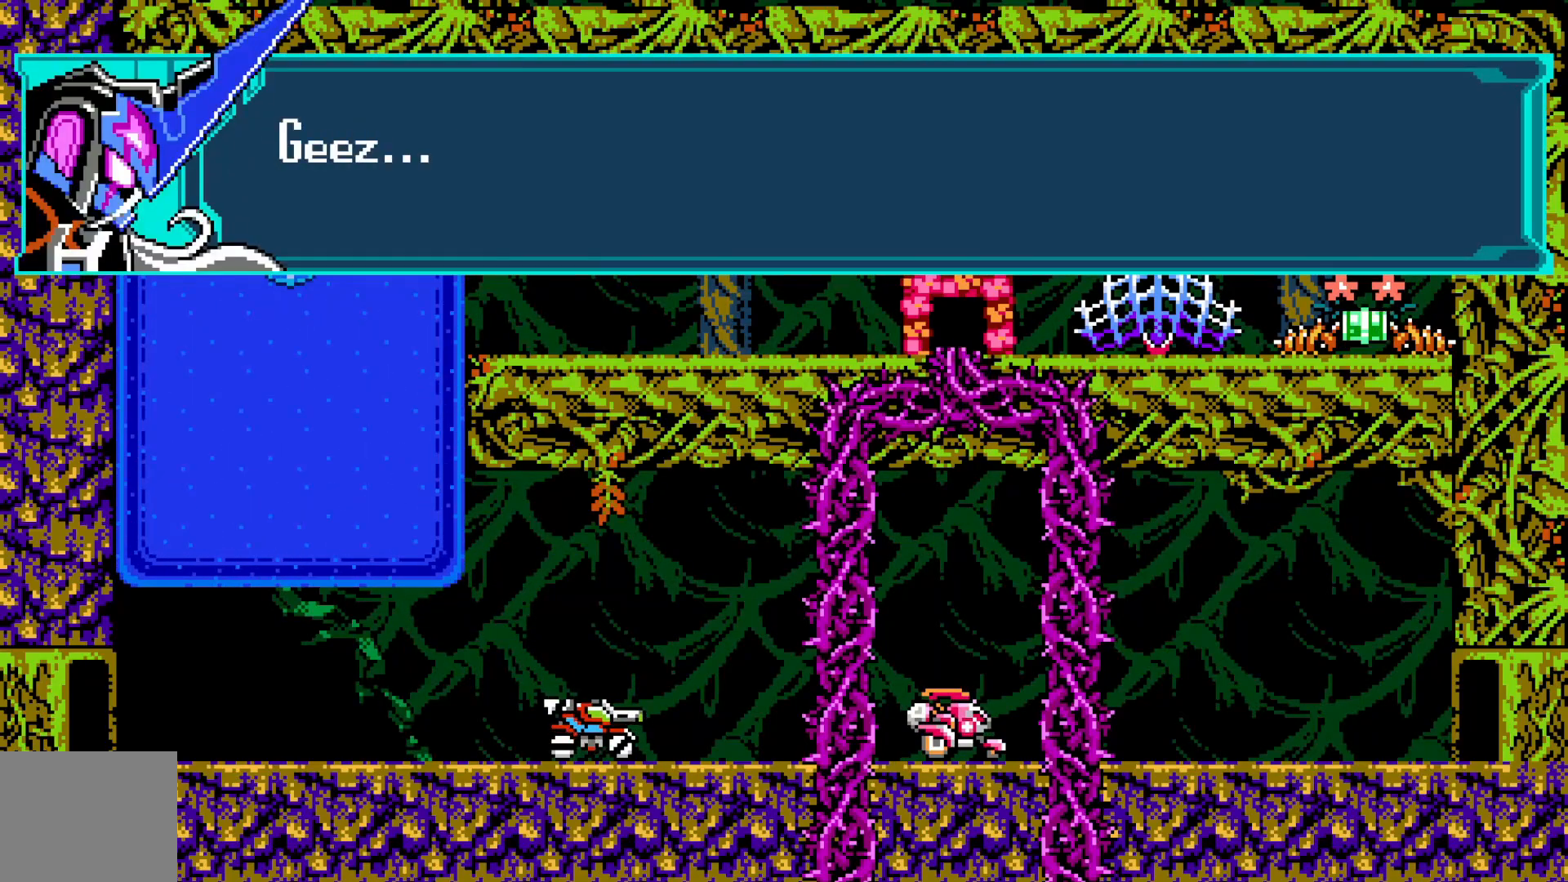
{"buttons": [], "left_stick": "center", "events": [[383, "A", "down"], [500, "A", "up"]]}
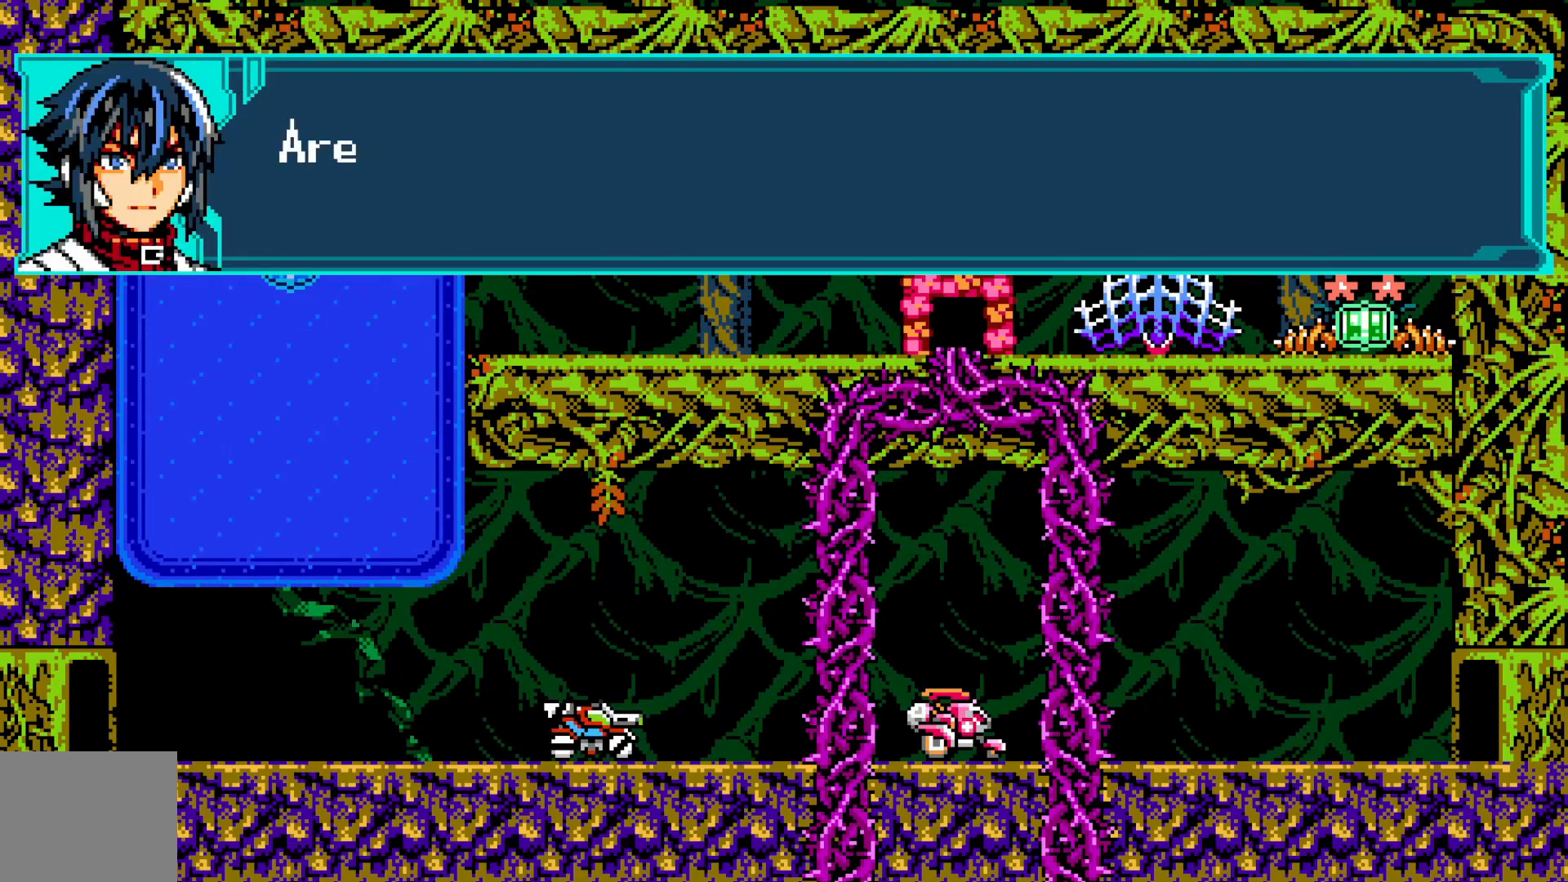
{"buttons": [], "left_stick": "center", "events": [[100, "A", "down"], [233, "A", "up"]]}
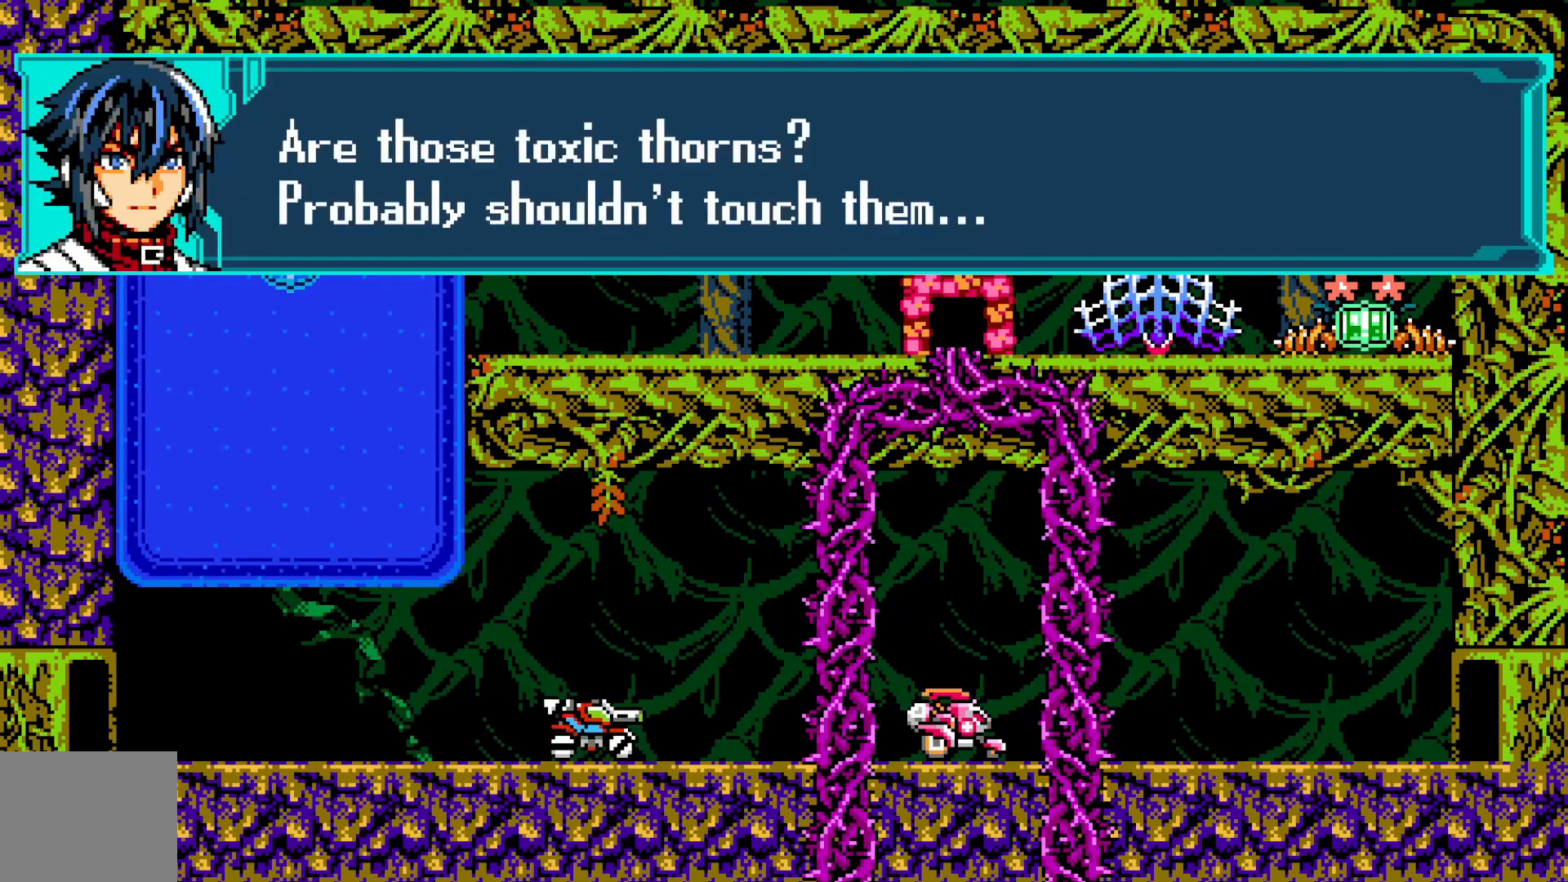
{"buttons": [], "left_stick": "center", "events": []}
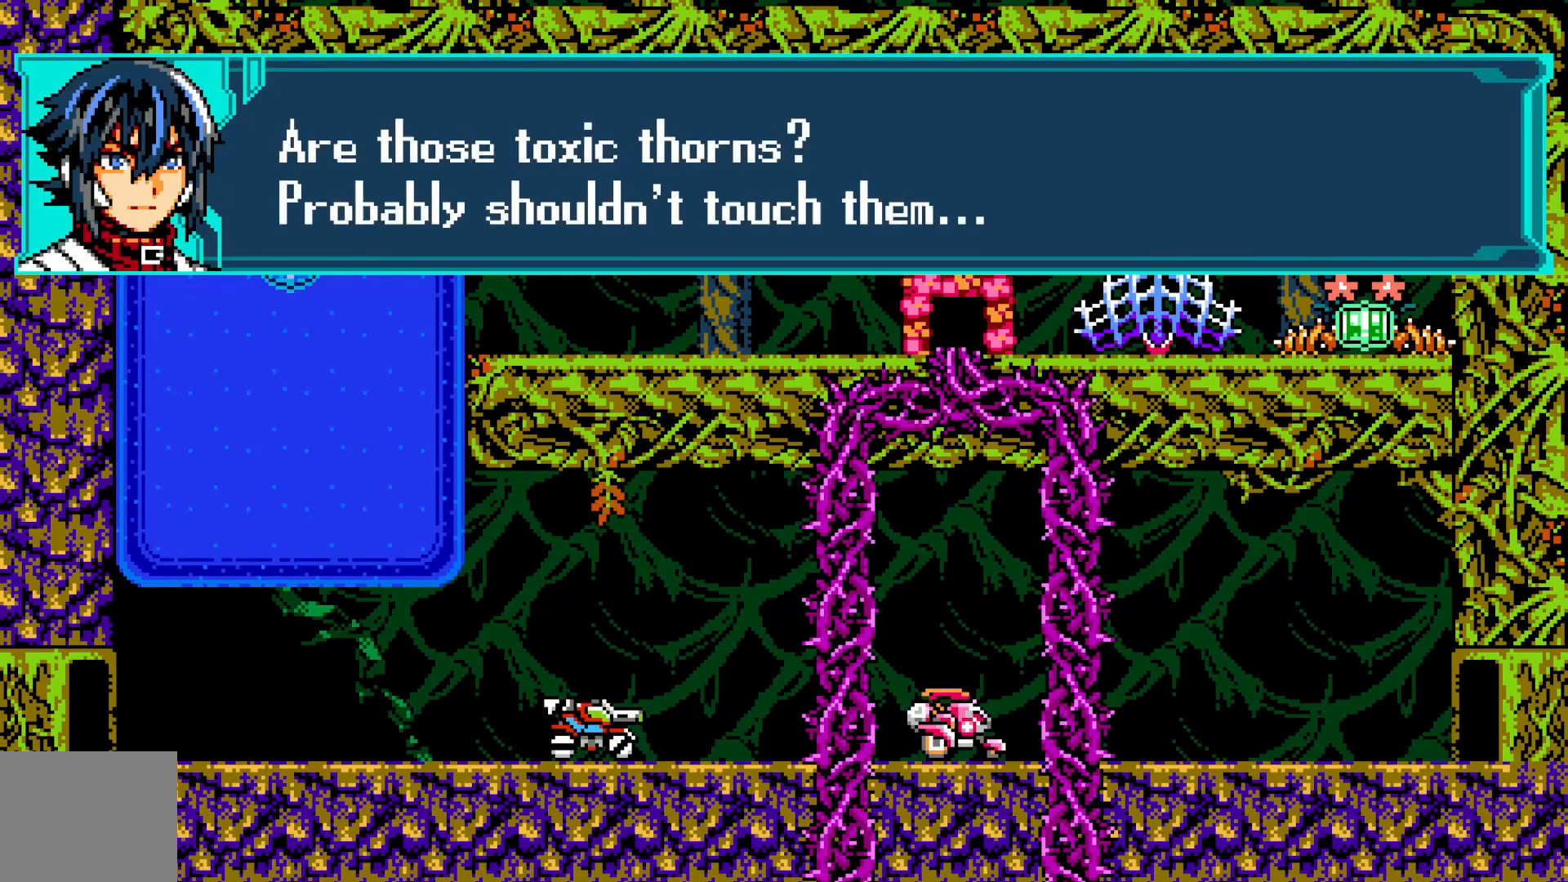
{"buttons": ["A"], "left_stick": "center", "events": [[300, "A", "down"], [433, "A", "up"], [500, "A", "down"]]}
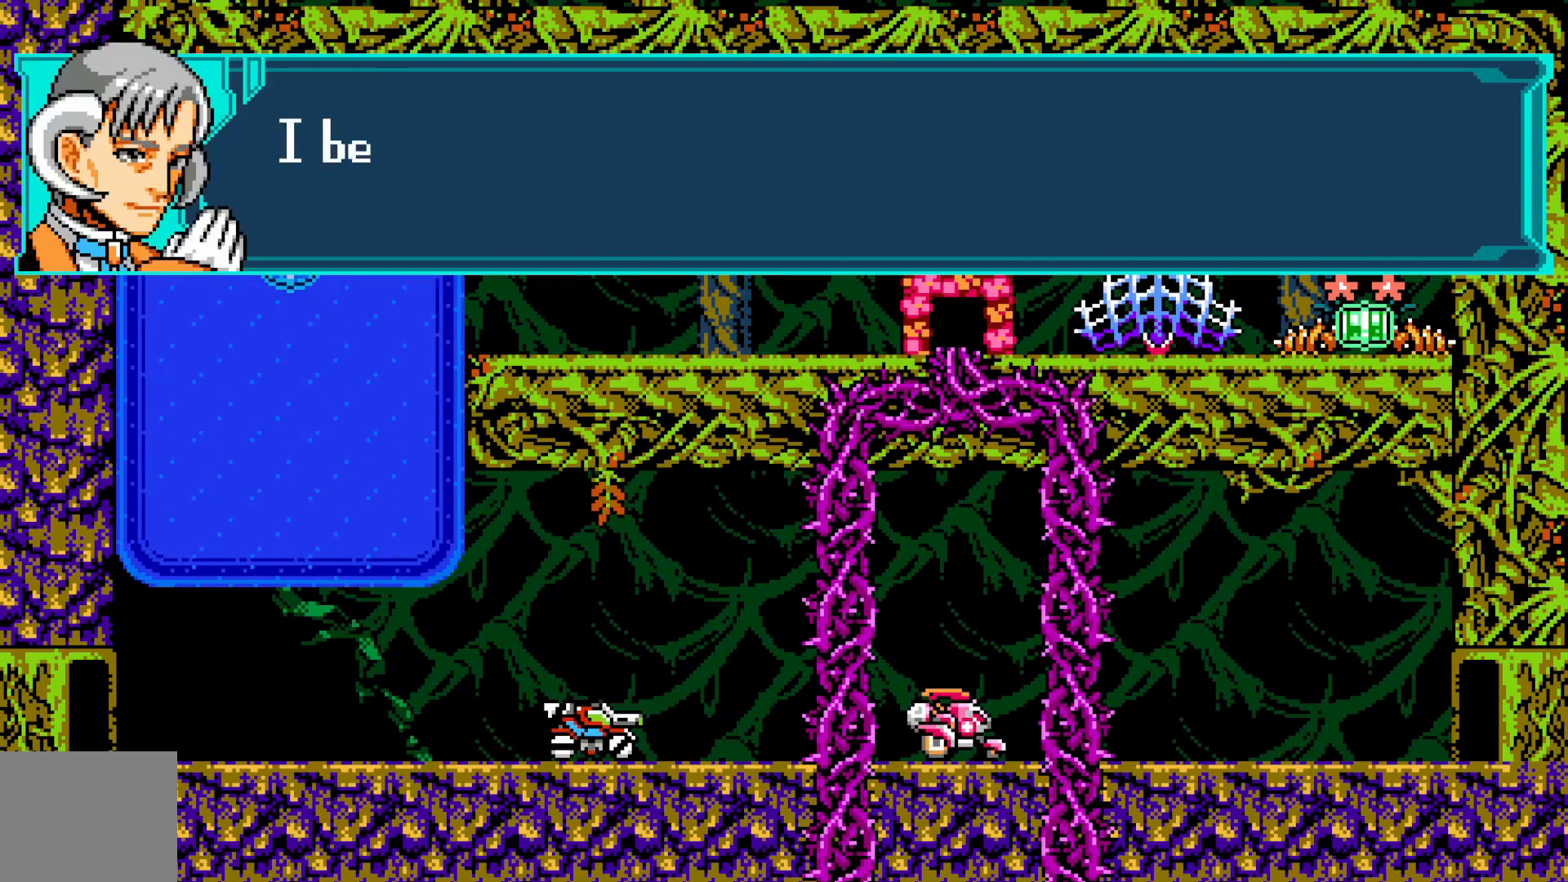
{"buttons": [], "left_stick": "center", "events": [[150, "A", "up"]]}
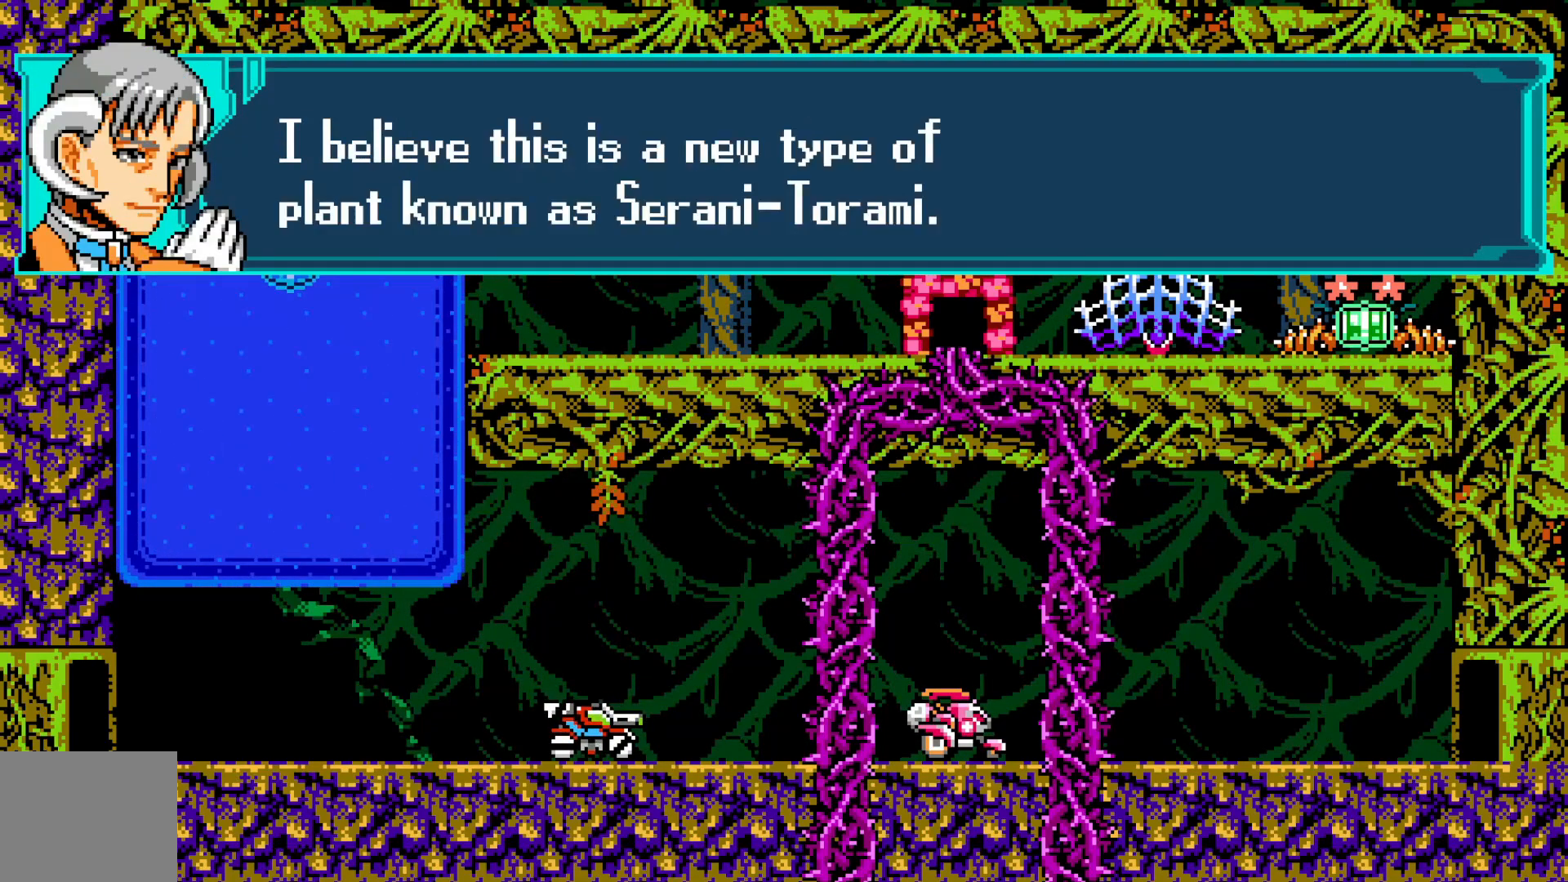
{"buttons": [], "left_stick": "center", "events": []}
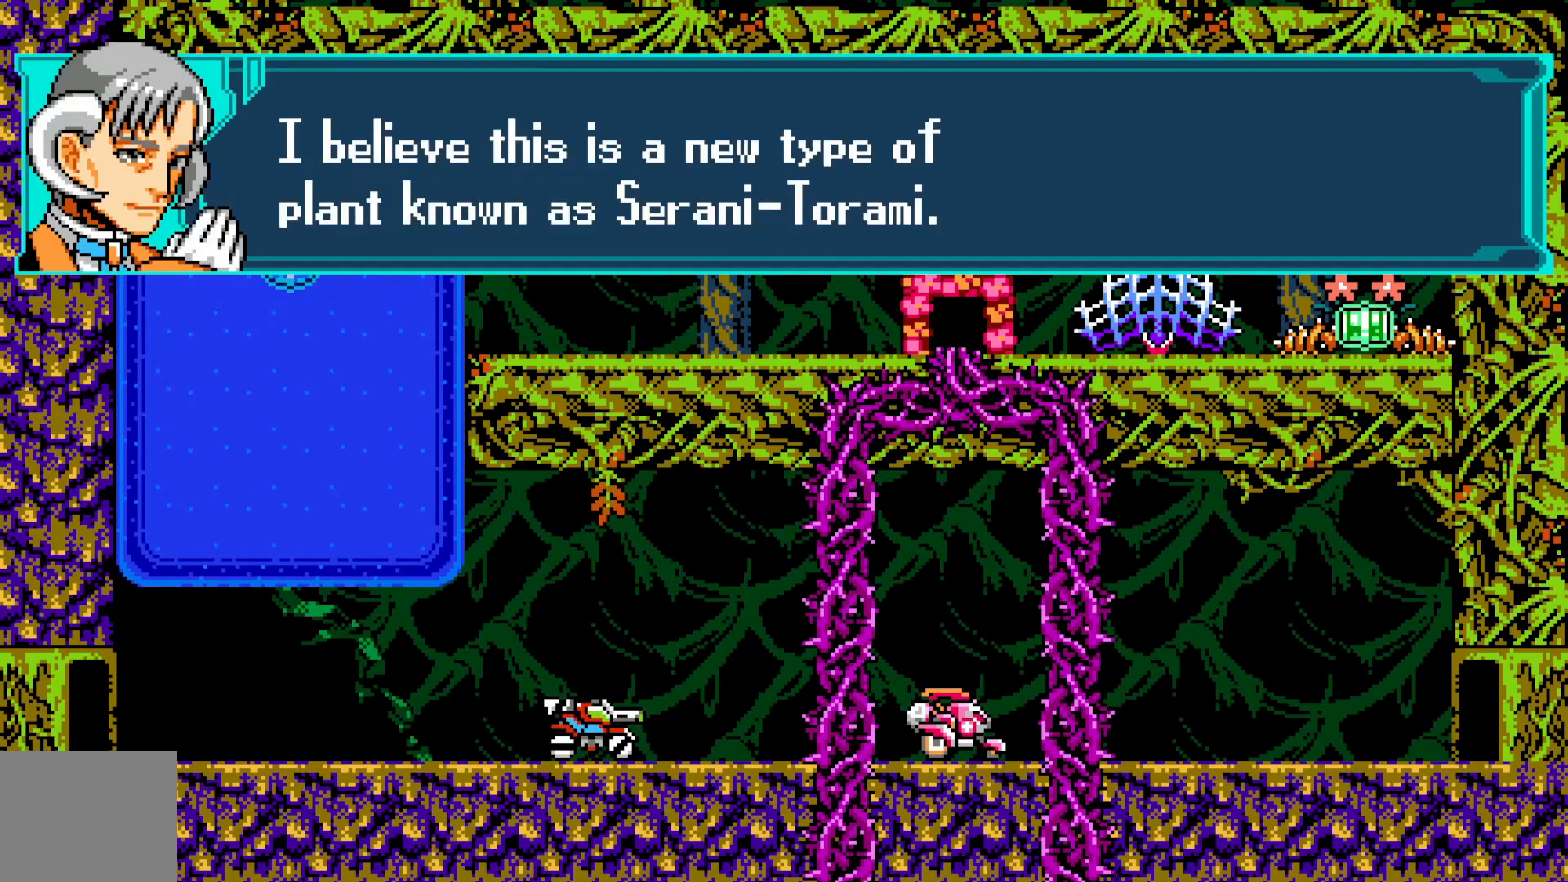
{"buttons": [], "left_stick": "center", "events": []}
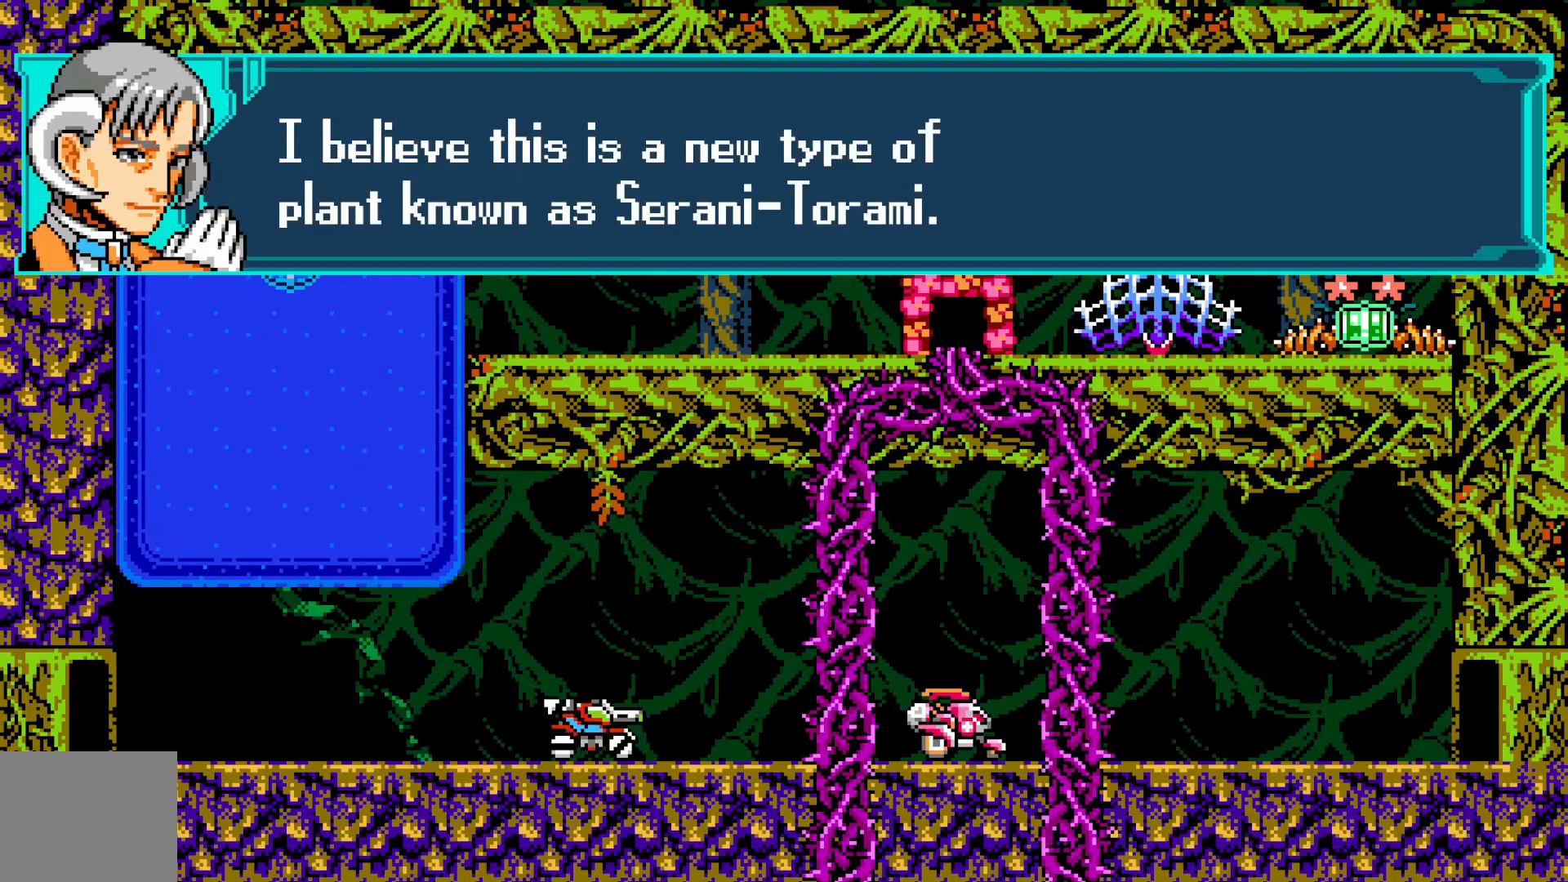
{"buttons": [], "left_stick": "center", "events": [[100, "A", "down"], [200, "A", "up"], [300, "A", "down"], [450, "A", "up"]]}
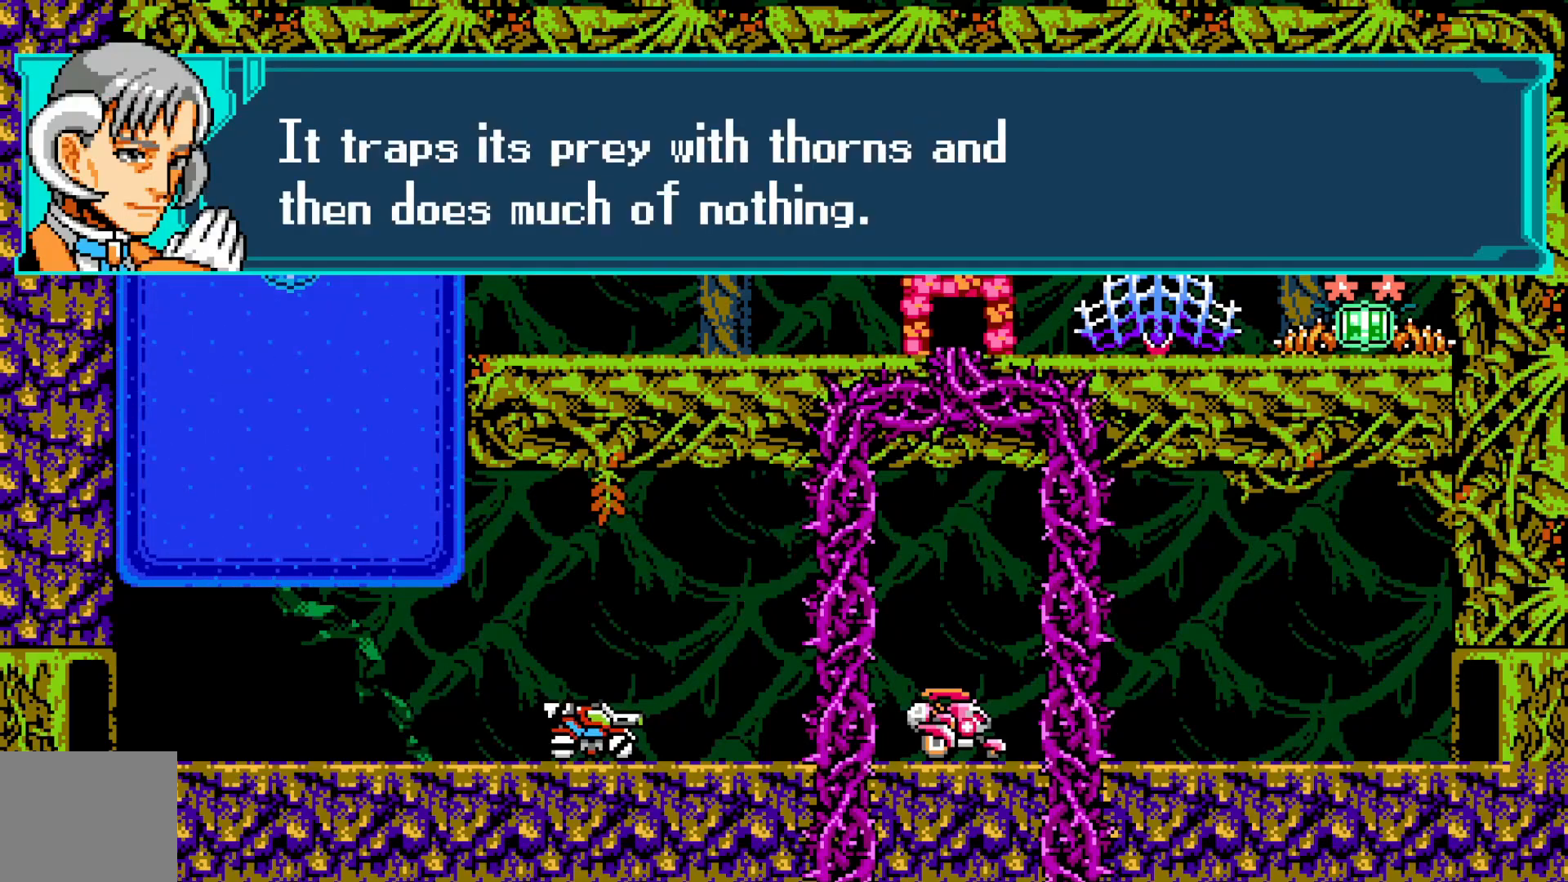
{"buttons": [], "left_stick": "center", "events": []}
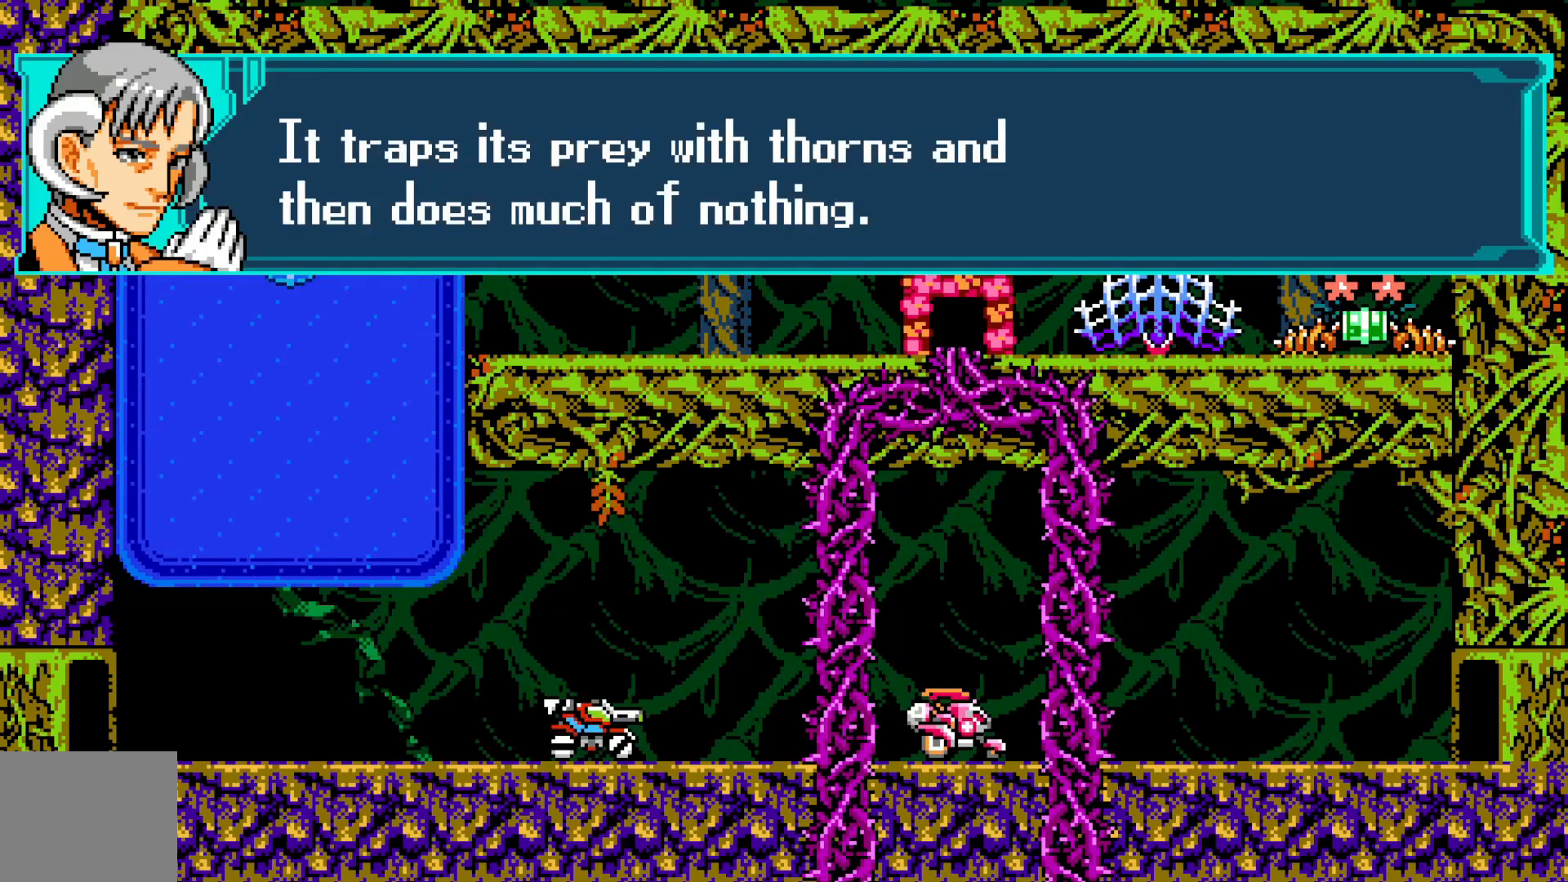
{"buttons": [], "left_stick": "center", "events": []}
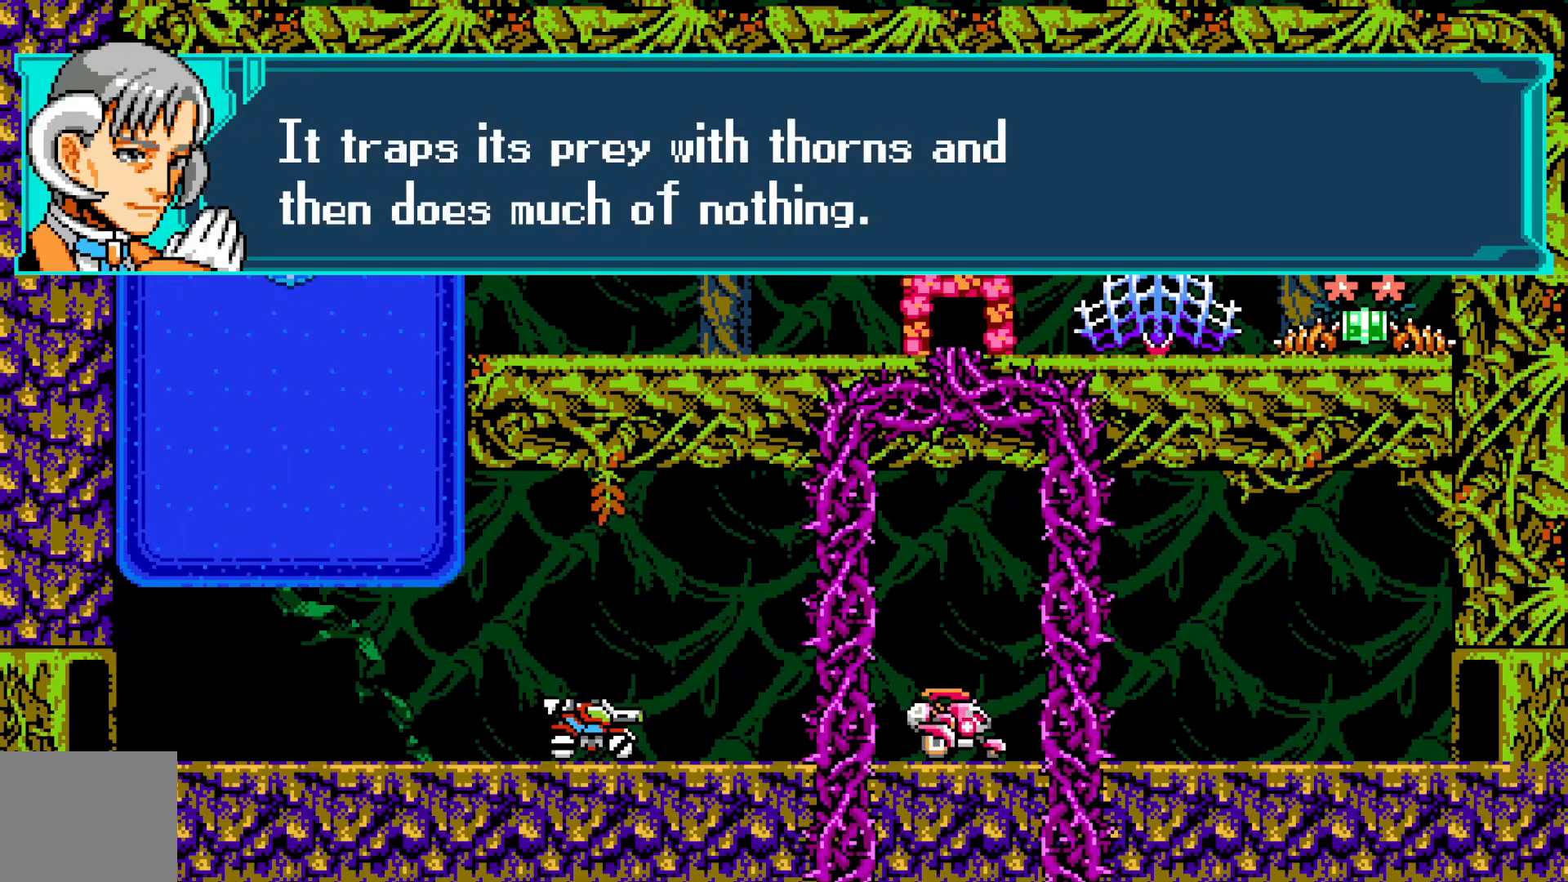
{"buttons": [], "left_stick": "center", "events": [[300, "A", "down"], [433, "A", "up"]]}
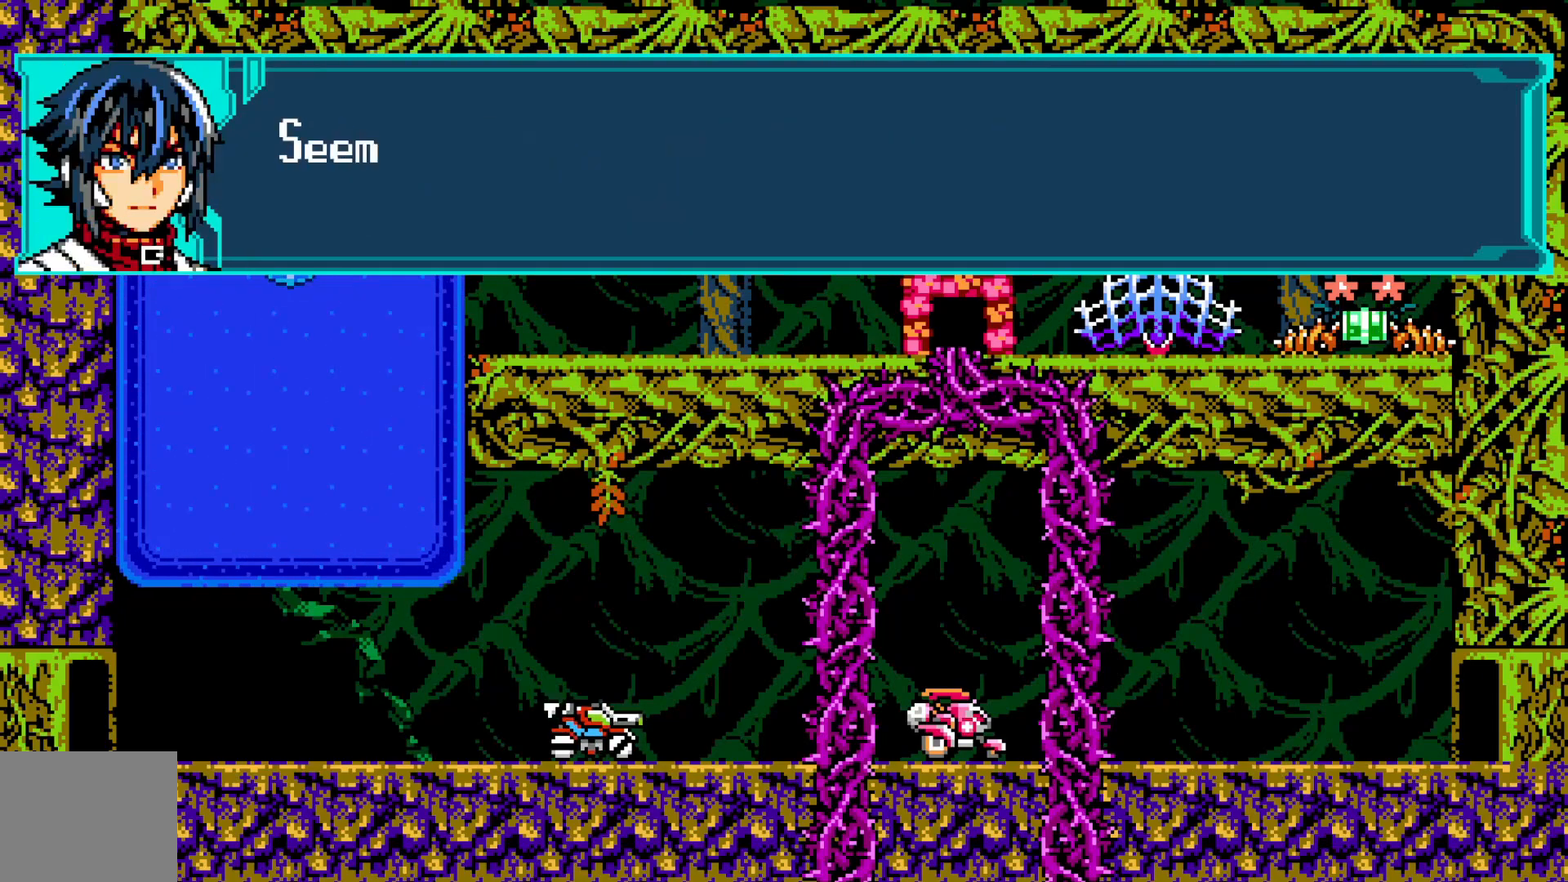
{"buttons": [], "left_stick": "center", "events": [[100, "A", "down"], [233, "A", "up"]]}